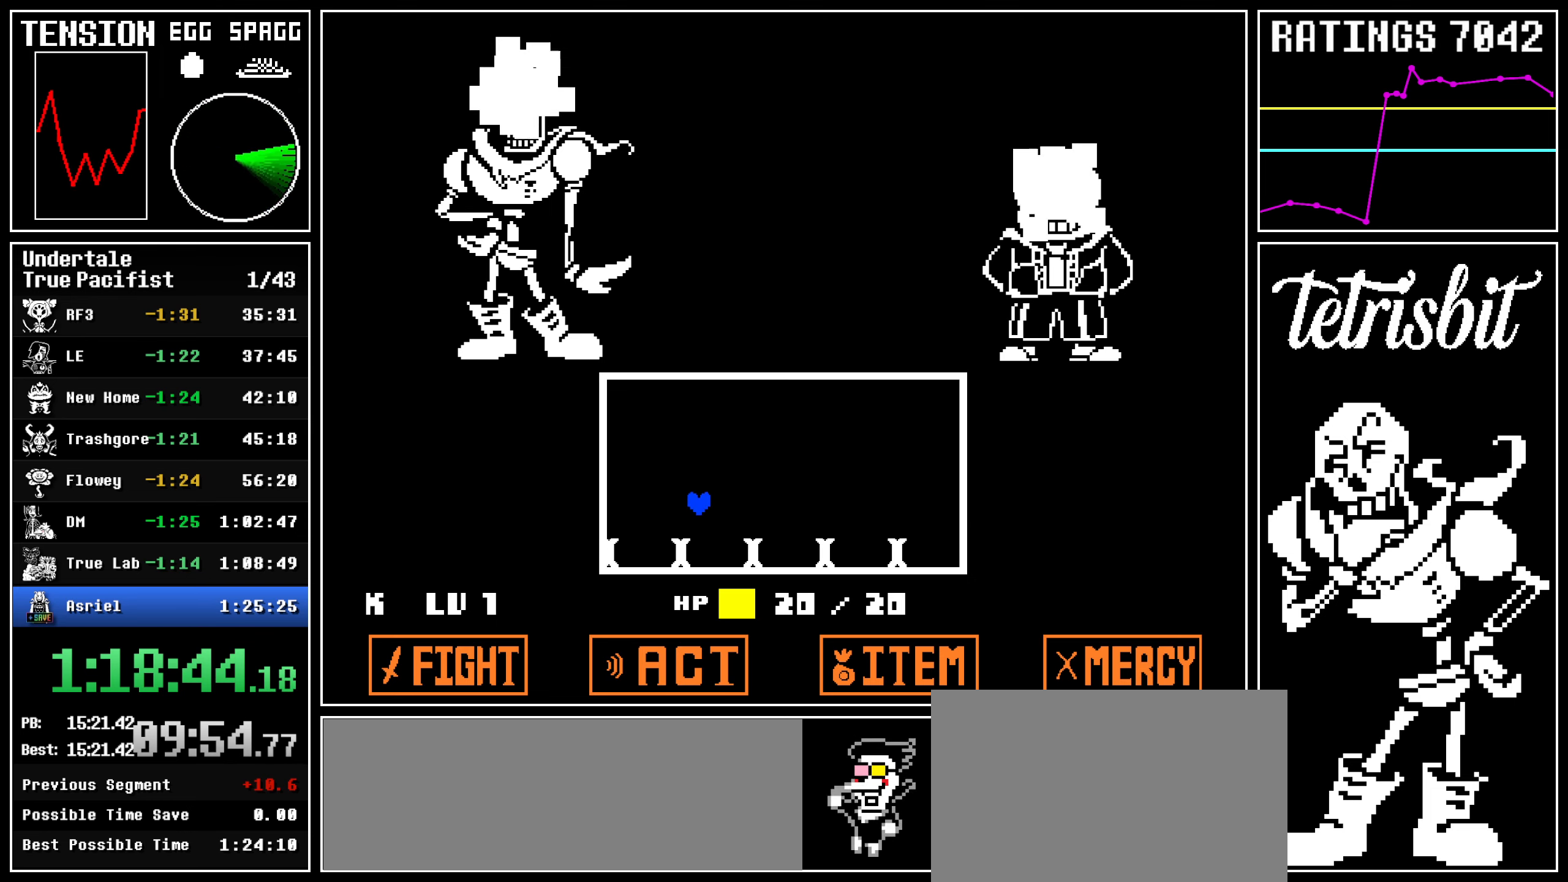
Gameplay with keyboard; each line is a JSON object with the keys held at the frame after it. "events" lists presses ("down") and releases ("up") of "c", "ctrl", "down", "left", "return", "right", "shift", "up" and "z" between this image and that frame as [ms after this image, input, new state], when the widget could be followed in between; "x" appears only as held states. No other keys are recorded. Mouse input is not recorded.
{"keys": ["right", "up"], "events": [[300, "right", "down"]]}
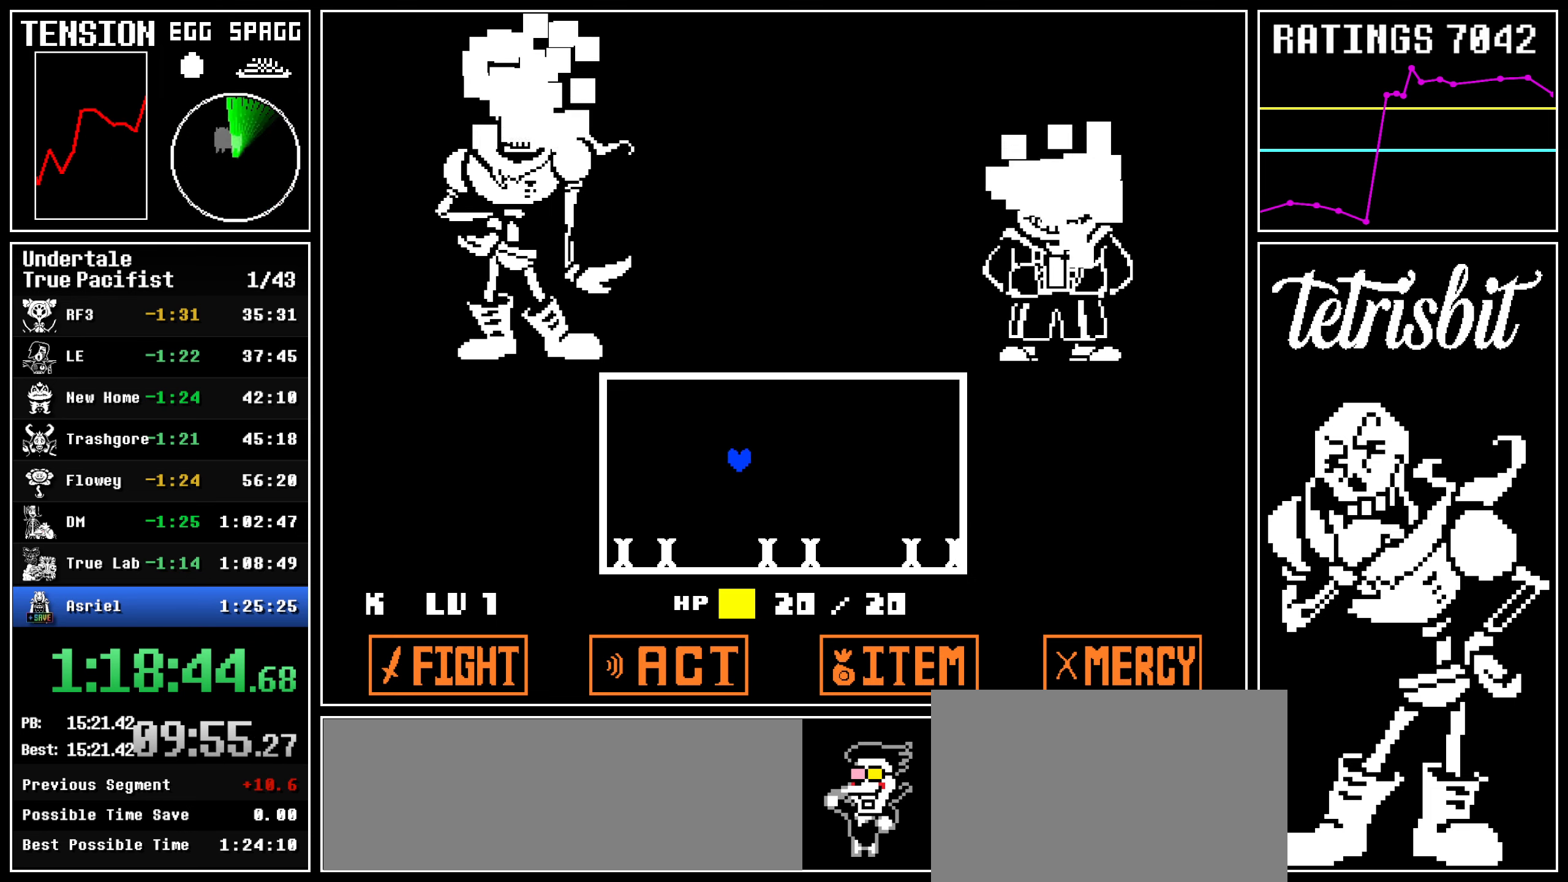
{"keys": ["up"], "events": [[317, "right", "up"]]}
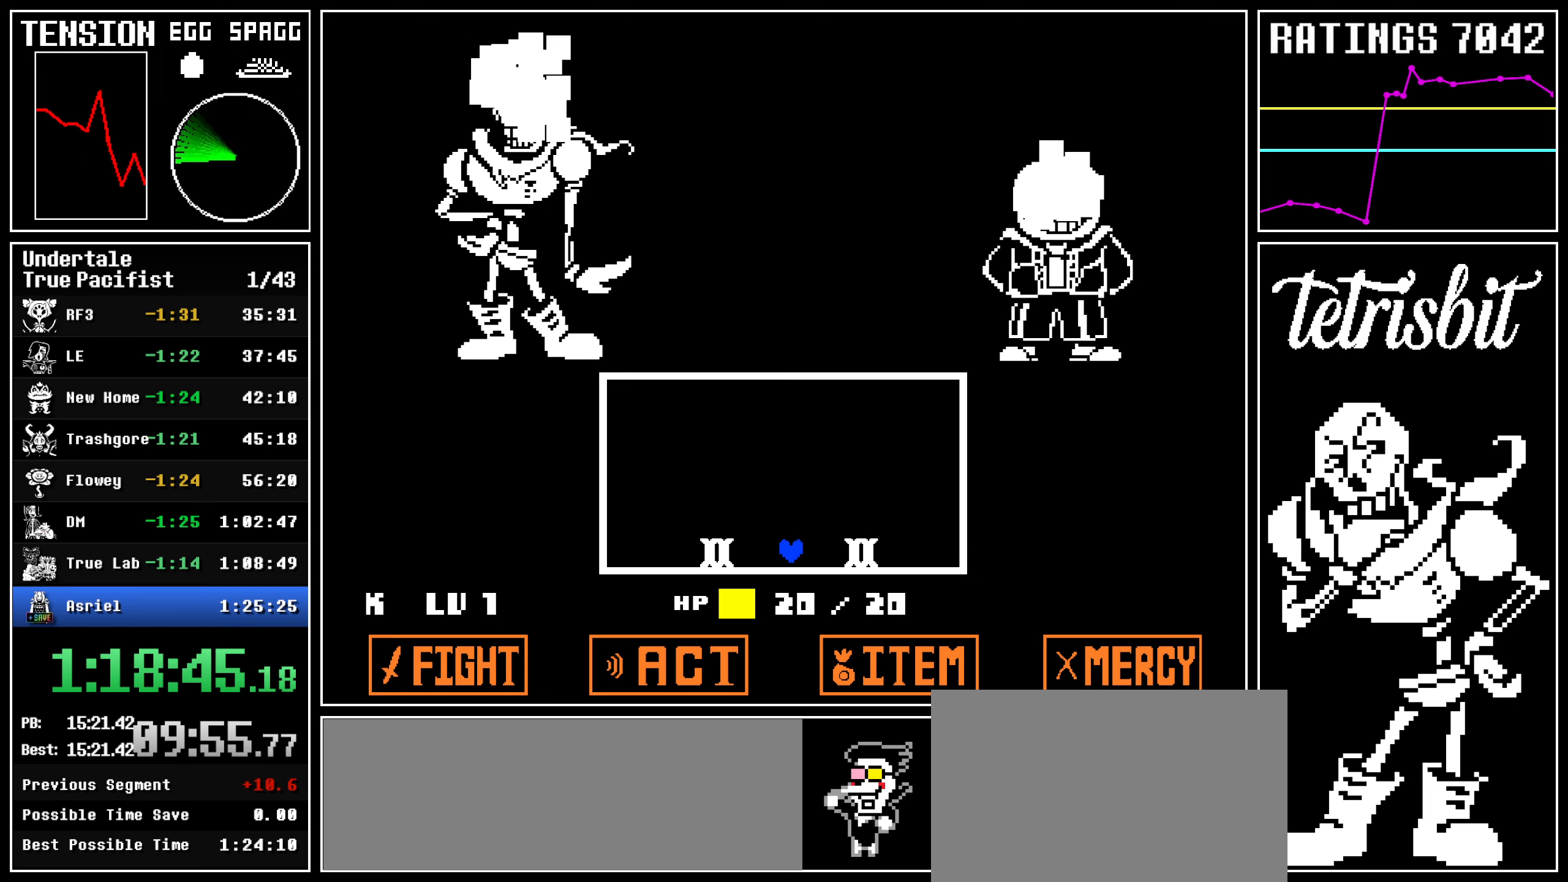
{"keys": [], "events": [[334, "up", "up"]]}
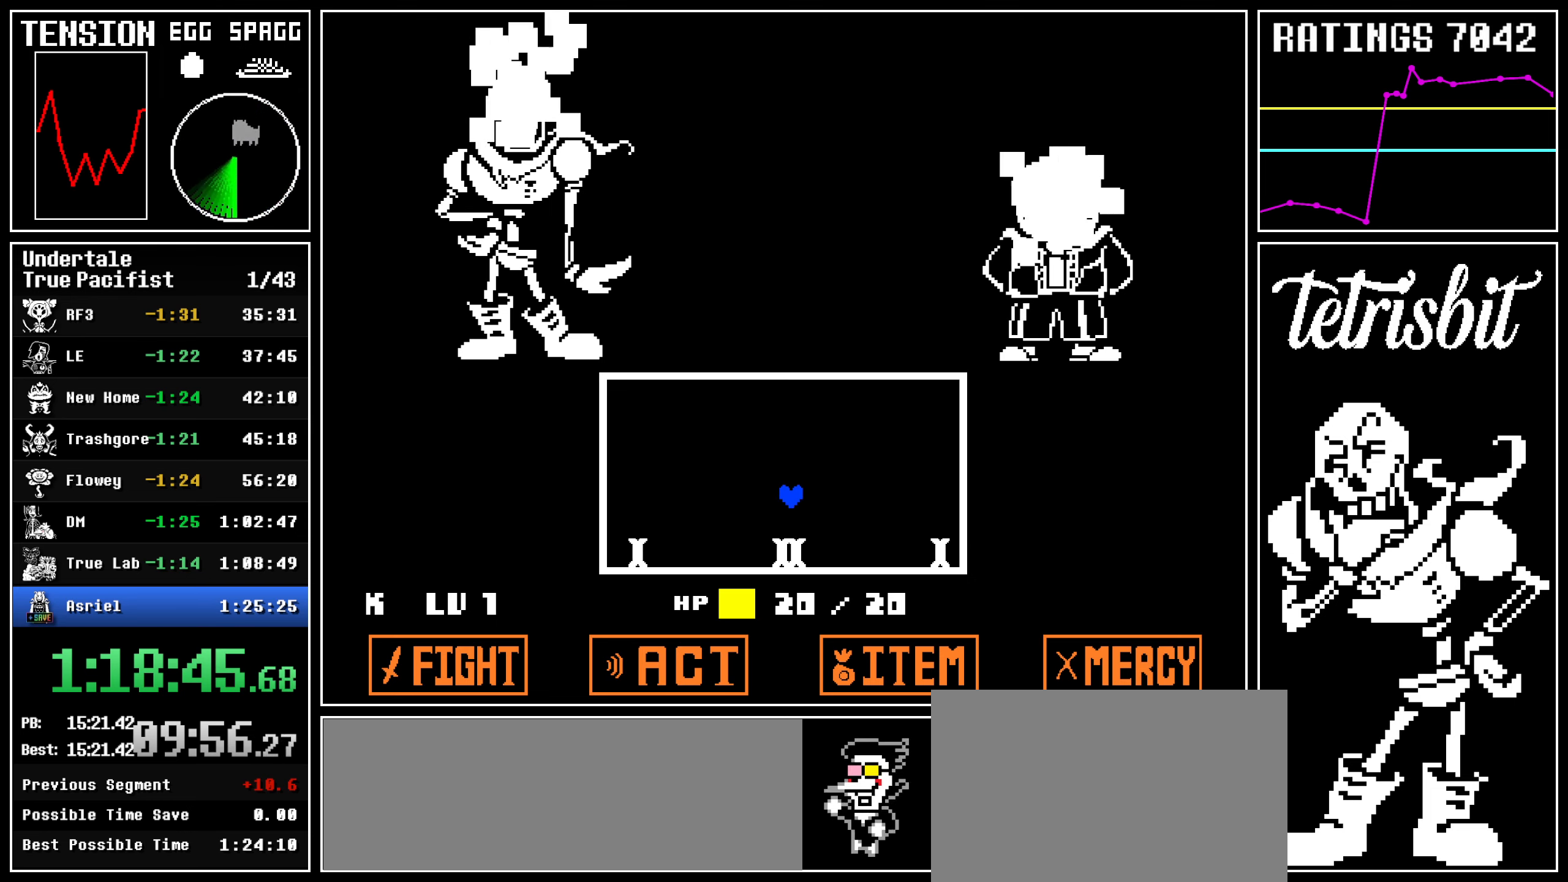
{"keys": [], "events": []}
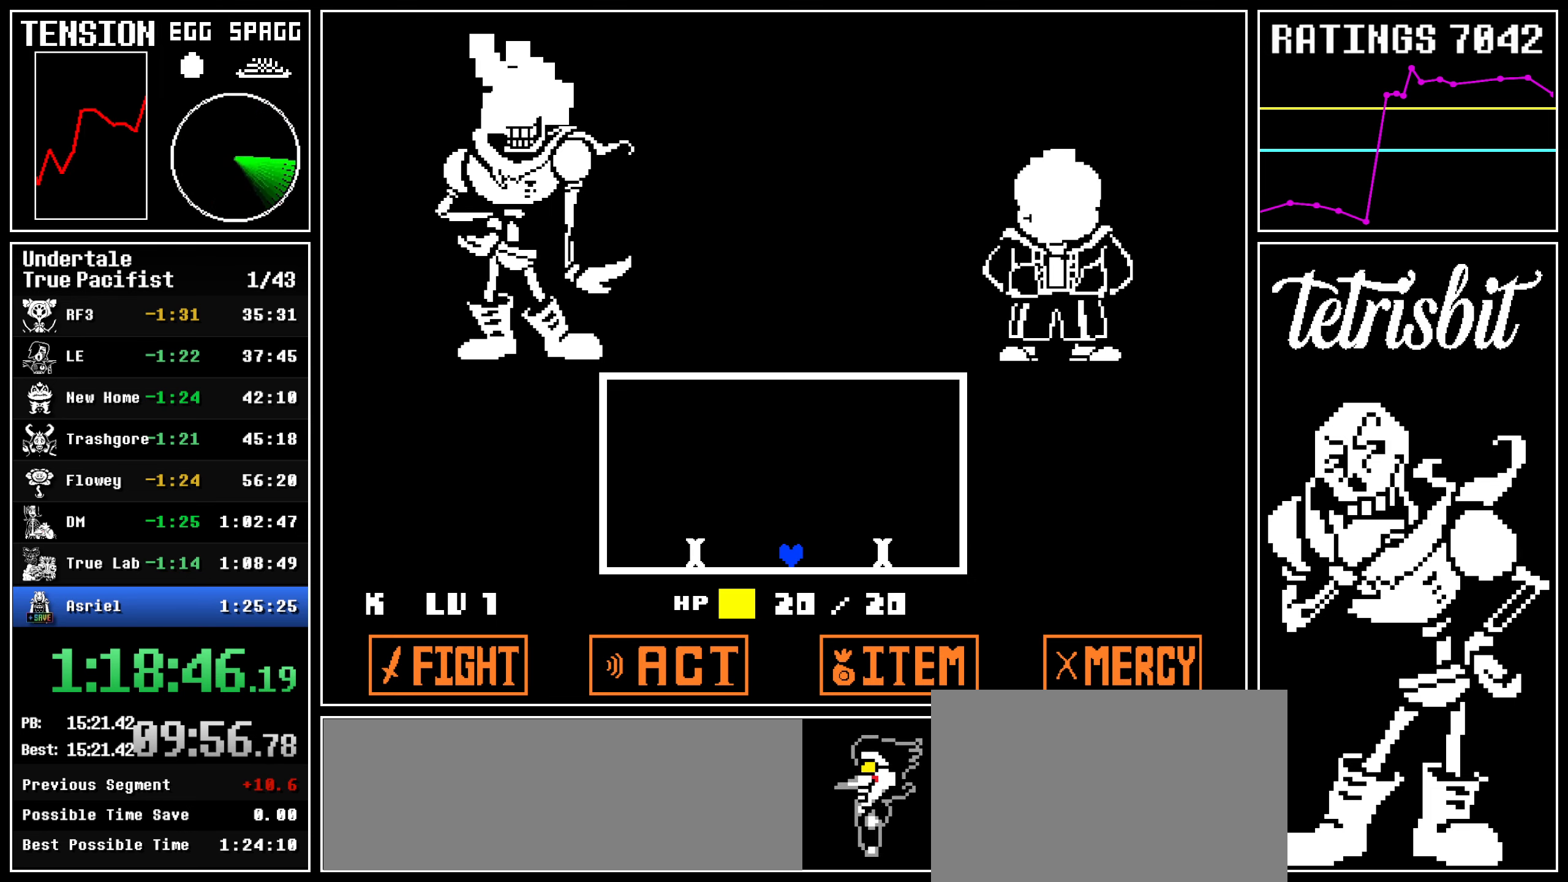
{"keys": [], "events": []}
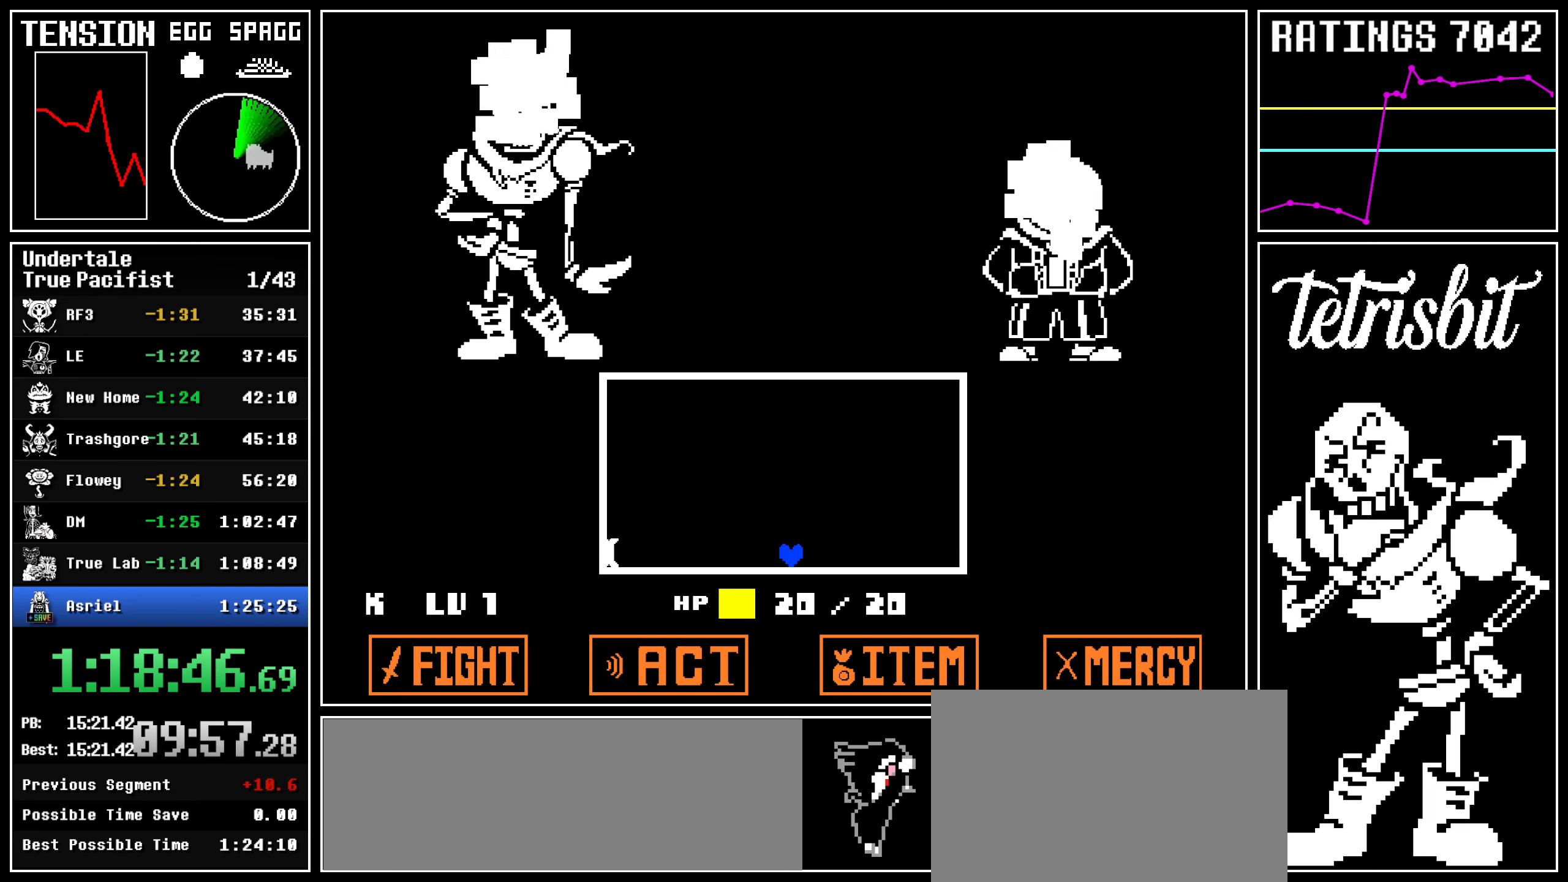
{"keys": [], "events": []}
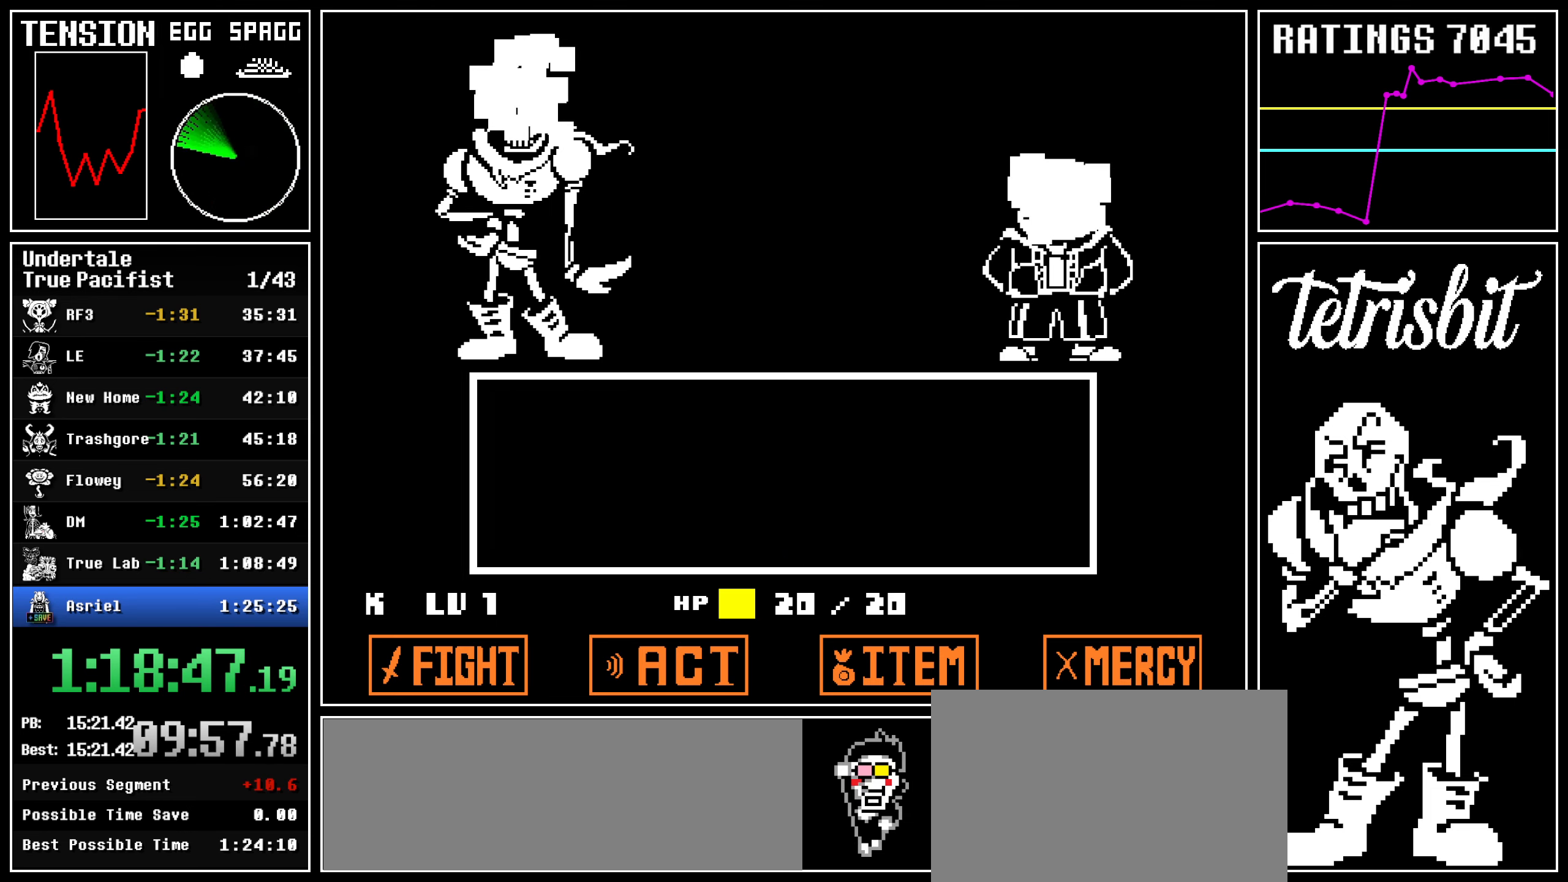
{"keys": ["z"], "events": [[334, "z", "down"], [400, "z", "up"], [417, "down", "down"], [450, "z", "down"], [467, "down", "up"]]}
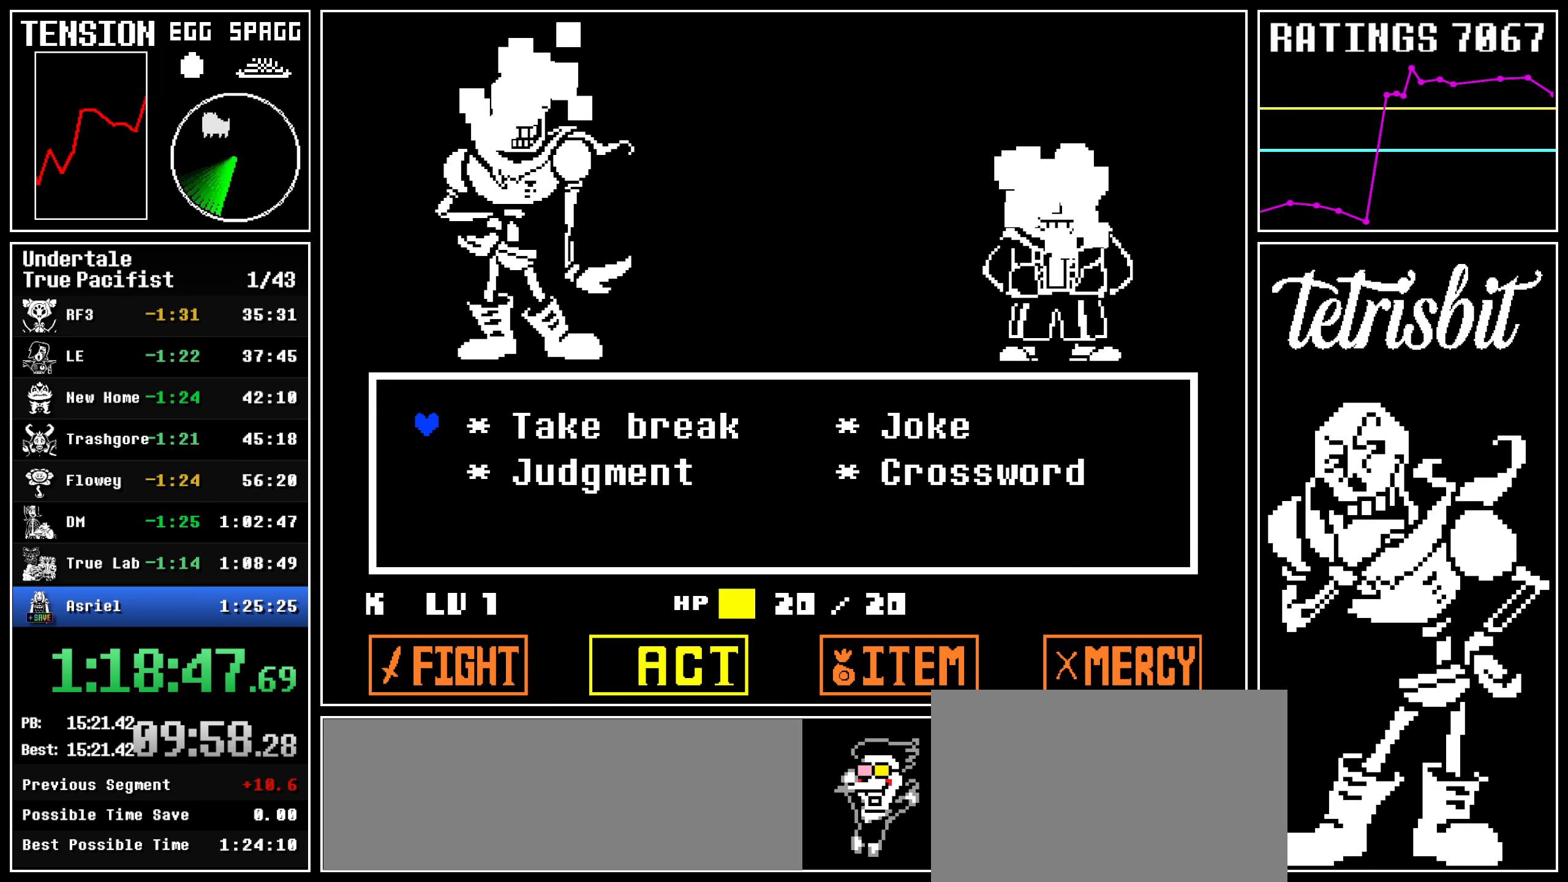
{"keys": [], "events": [[17, "z", "up"], [34, "down", "down"], [67, "z", "down"], [84, "down", "up"], [117, "z", "up"], [134, "down", "down"], [167, "z", "down"], [200, "down", "up"], [234, "down", "down"], [284, "down", "up"], [417, "z", "up"]]}
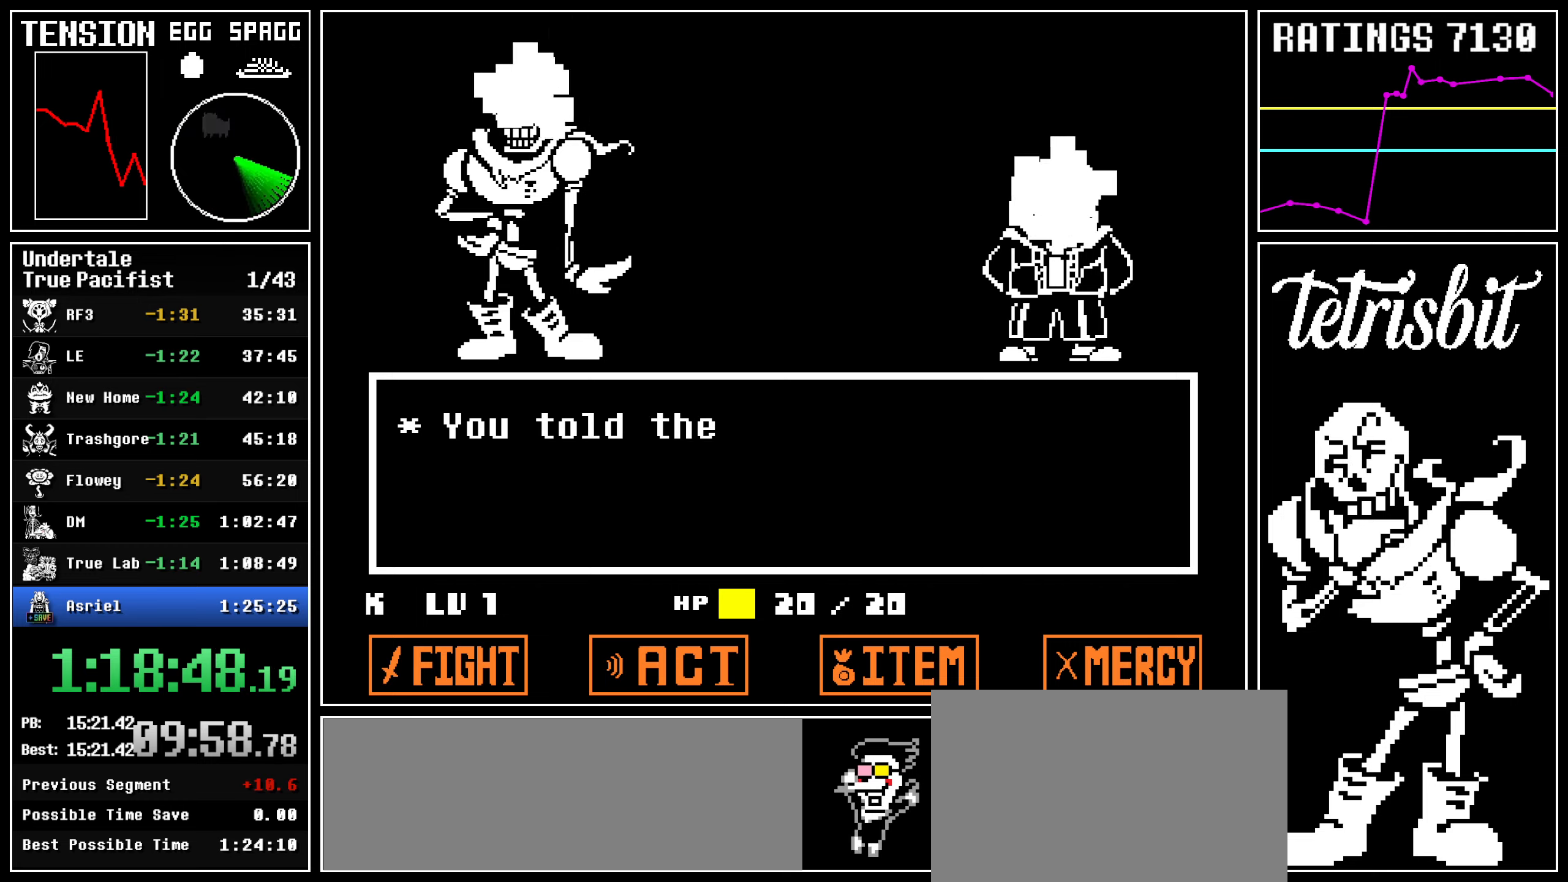
{"keys": ["return"], "events": [[267, "return", "down"], [317, "z", "down"], [334, "return", "up"], [350, "z", "up"], [417, "return", "down"], [450, "z", "down"], [467, "return", "up"], [484, "z", "up"], [500, "return", "down"]]}
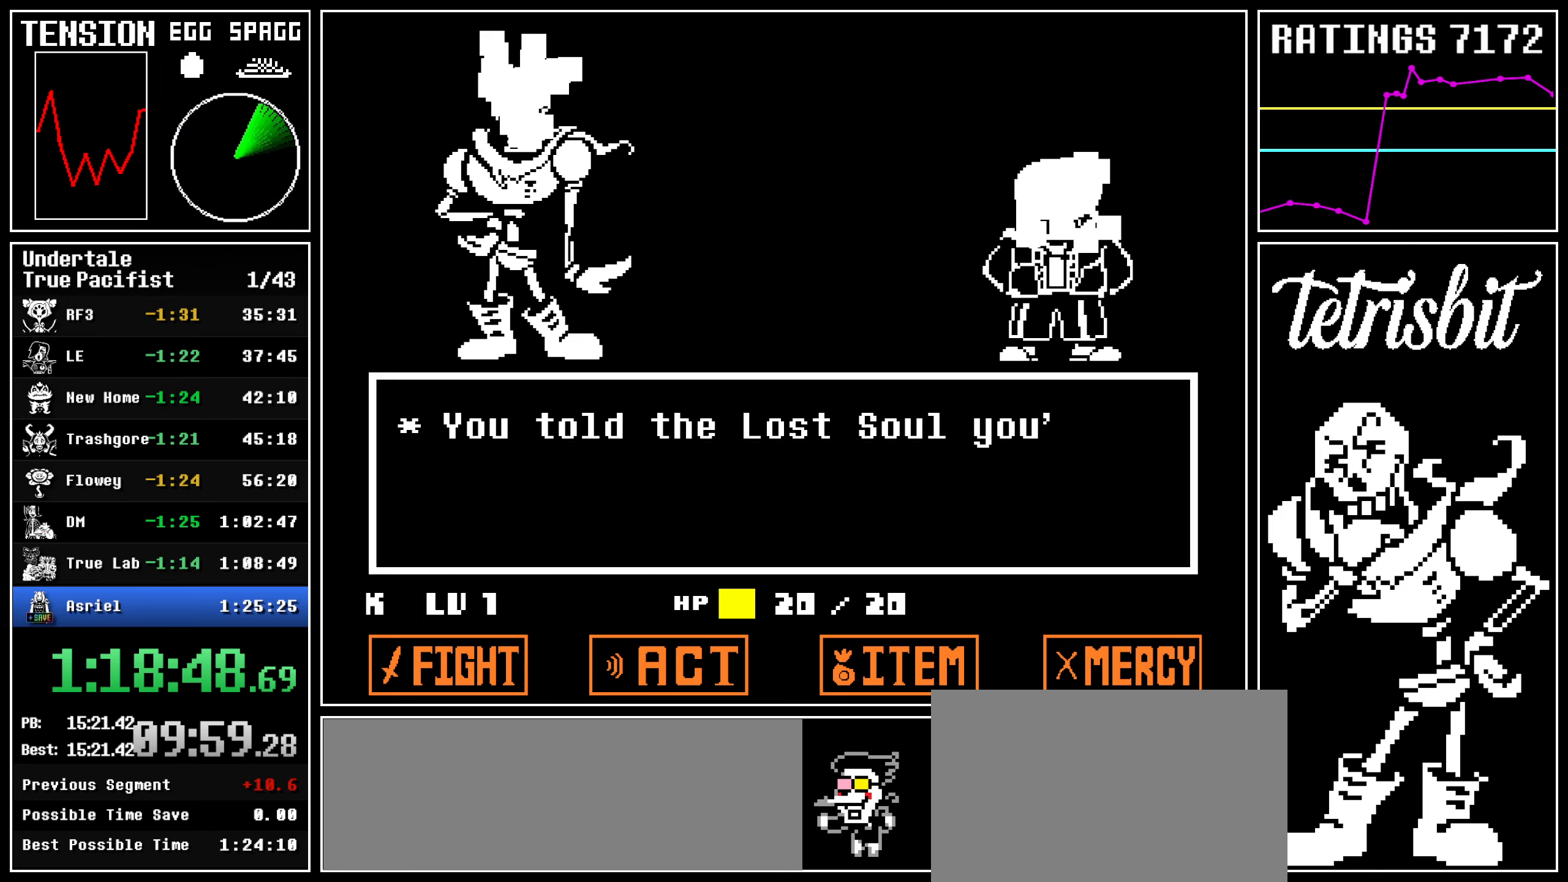
{"keys": ["z"], "events": [[50, "return", "up"], [67, "z", "down"], [100, "return", "down"], [117, "return", "up"], [117, "z", "up"], [167, "return", "down"], [200, "z", "down"], [217, "return", "up"], [250, "return", "down"], [250, "z", "up"], [300, "return", "up"], [334, "return", "down"], [334, "z", "down"], [384, "return", "up"], [400, "z", "up"], [434, "return", "down"], [467, "return", "up"], [484, "z", "down"]]}
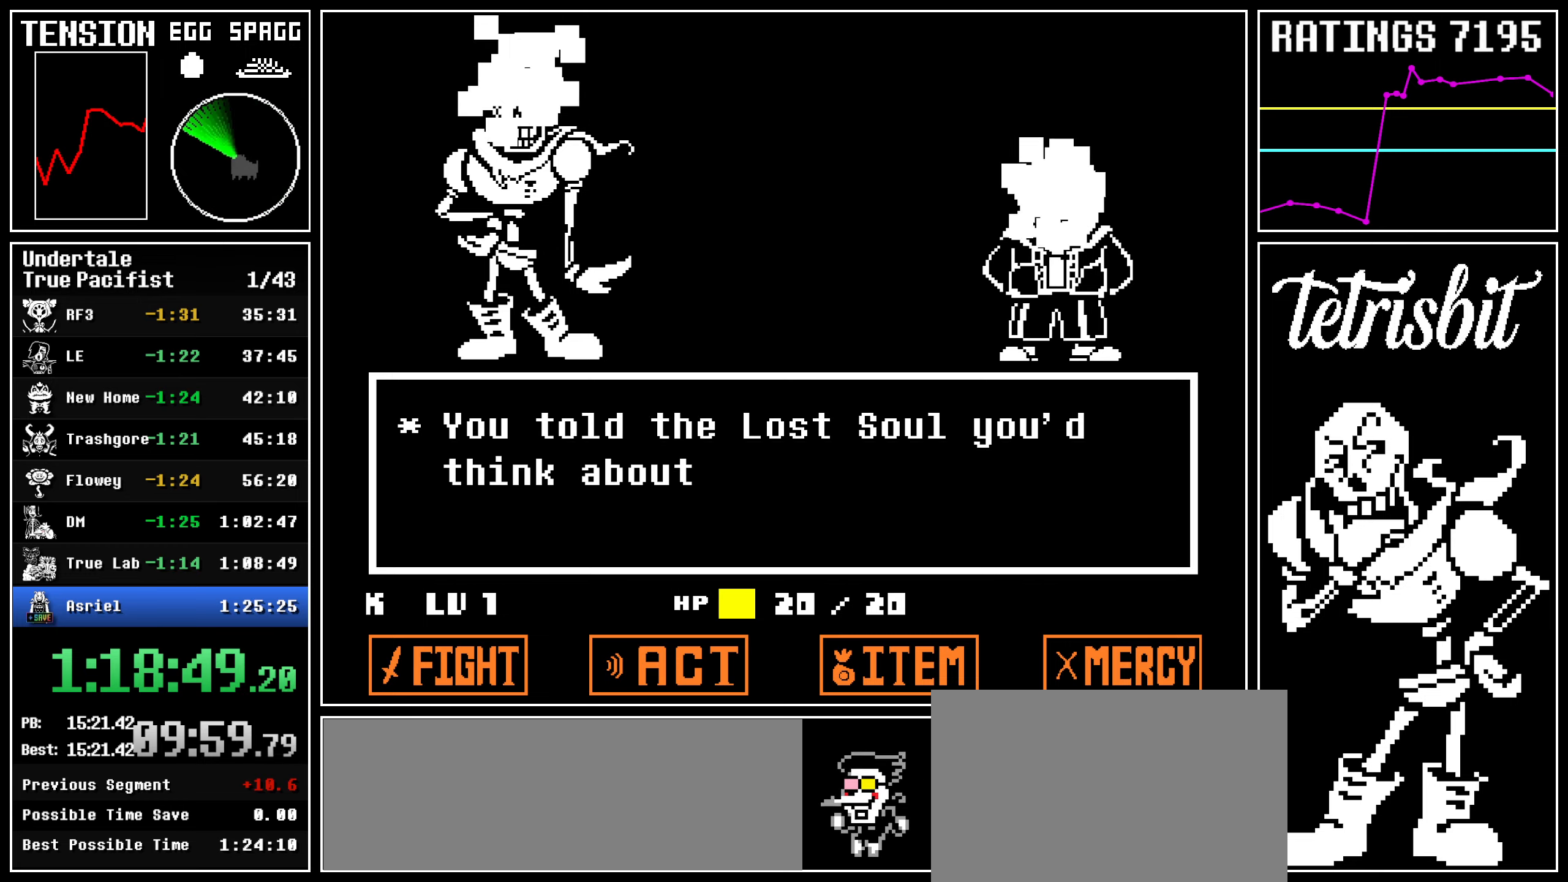
{"keys": ["z"], "events": [[17, "return", "down"], [17, "z", "up"], [50, "return", "up"], [100, "z", "down"], [117, "return", "down"], [134, "return", "up"], [167, "z", "up"], [200, "return", "down"], [234, "return", "up"], [234, "z", "down"], [284, "return", "down"], [300, "z", "up"], [317, "return", "up"], [367, "return", "down"], [367, "z", "down"], [400, "return", "up"], [417, "z", "up"], [467, "return", "down"], [500, "return", "up"], [500, "z", "down"]]}
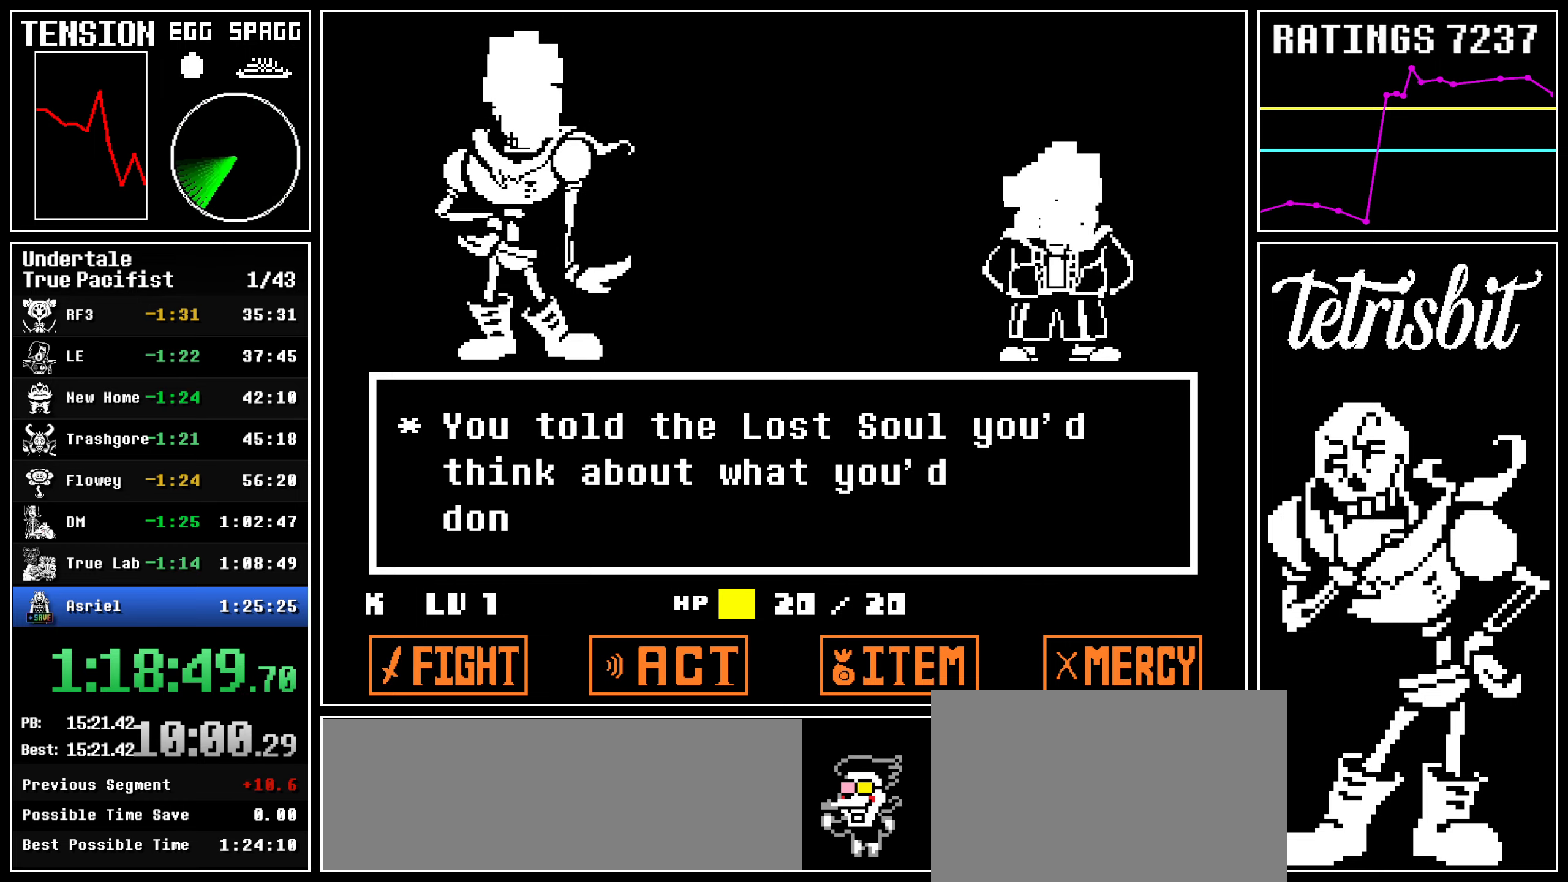
{"keys": [], "events": [[50, "return", "down"], [50, "z", "up"], [84, "return", "up"], [134, "return", "down"], [134, "z", "down"], [167, "return", "up"], [200, "z", "up"], [217, "return", "down"], [250, "return", "up"], [267, "z", "down"], [300, "return", "down"], [334, "return", "up"], [334, "z", "up"], [367, "return", "down"], [400, "z", "down"], [417, "return", "up"], [467, "return", "down"], [467, "z", "up"], [500, "return", "up"]]}
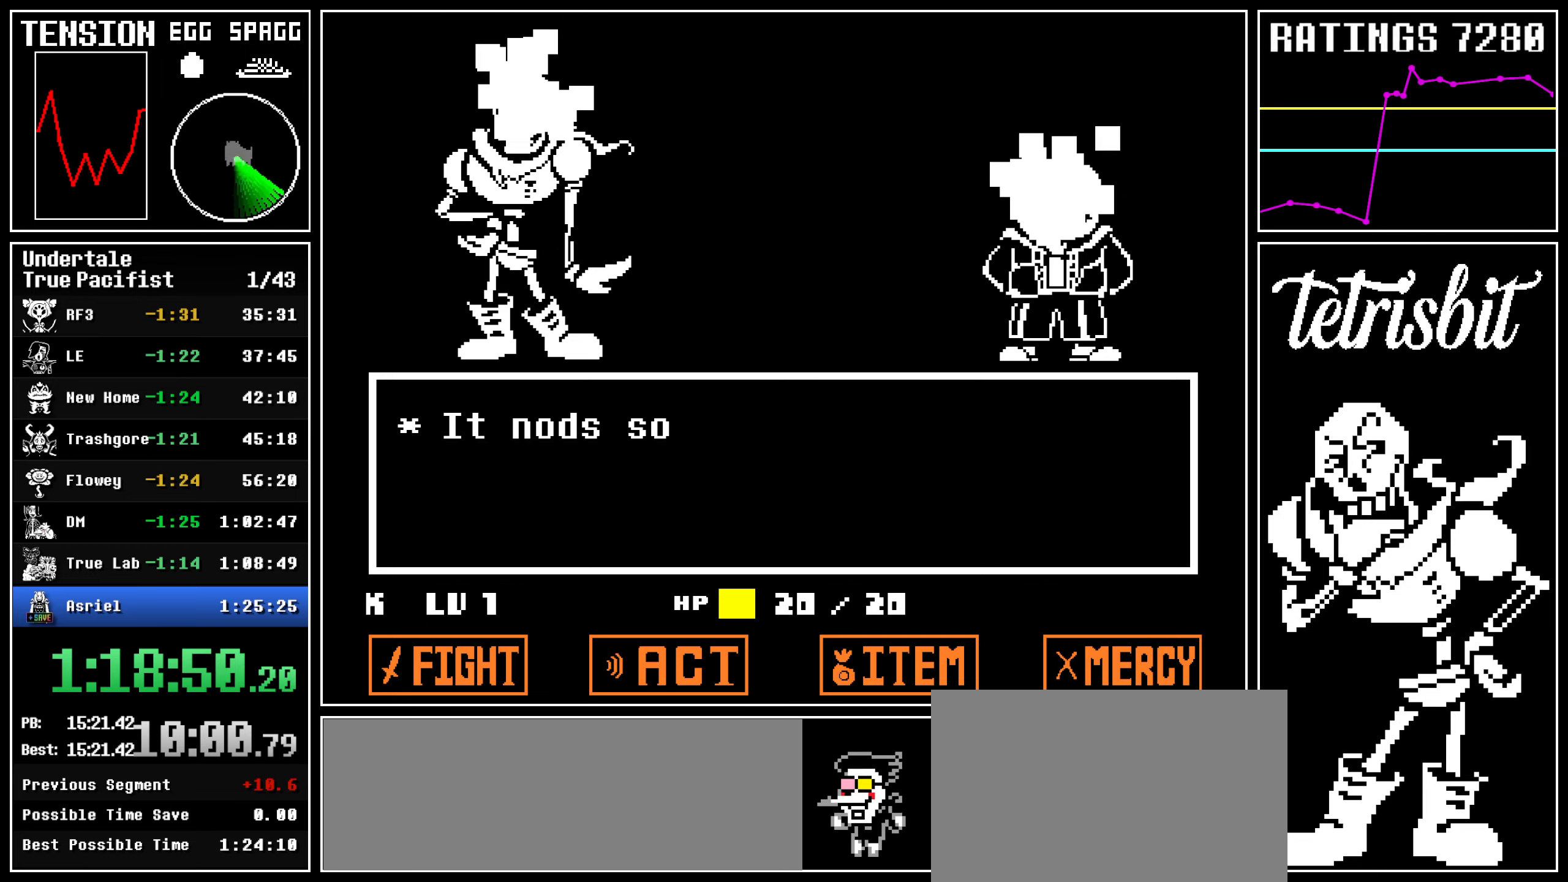
{"keys": ["return", "z"], "events": [[34, "return", "down"], [34, "z", "down"], [84, "return", "up"], [100, "z", "up"], [134, "return", "down"], [184, "return", "up"], [184, "z", "down"], [217, "return", "down"], [234, "z", "up"], [250, "return", "up"], [300, "return", "down"], [317, "z", "down"], [350, "return", "up"], [384, "z", "up"], [417, "return", "down"], [434, "return", "up"], [450, "z", "down"], [484, "return", "down"]]}
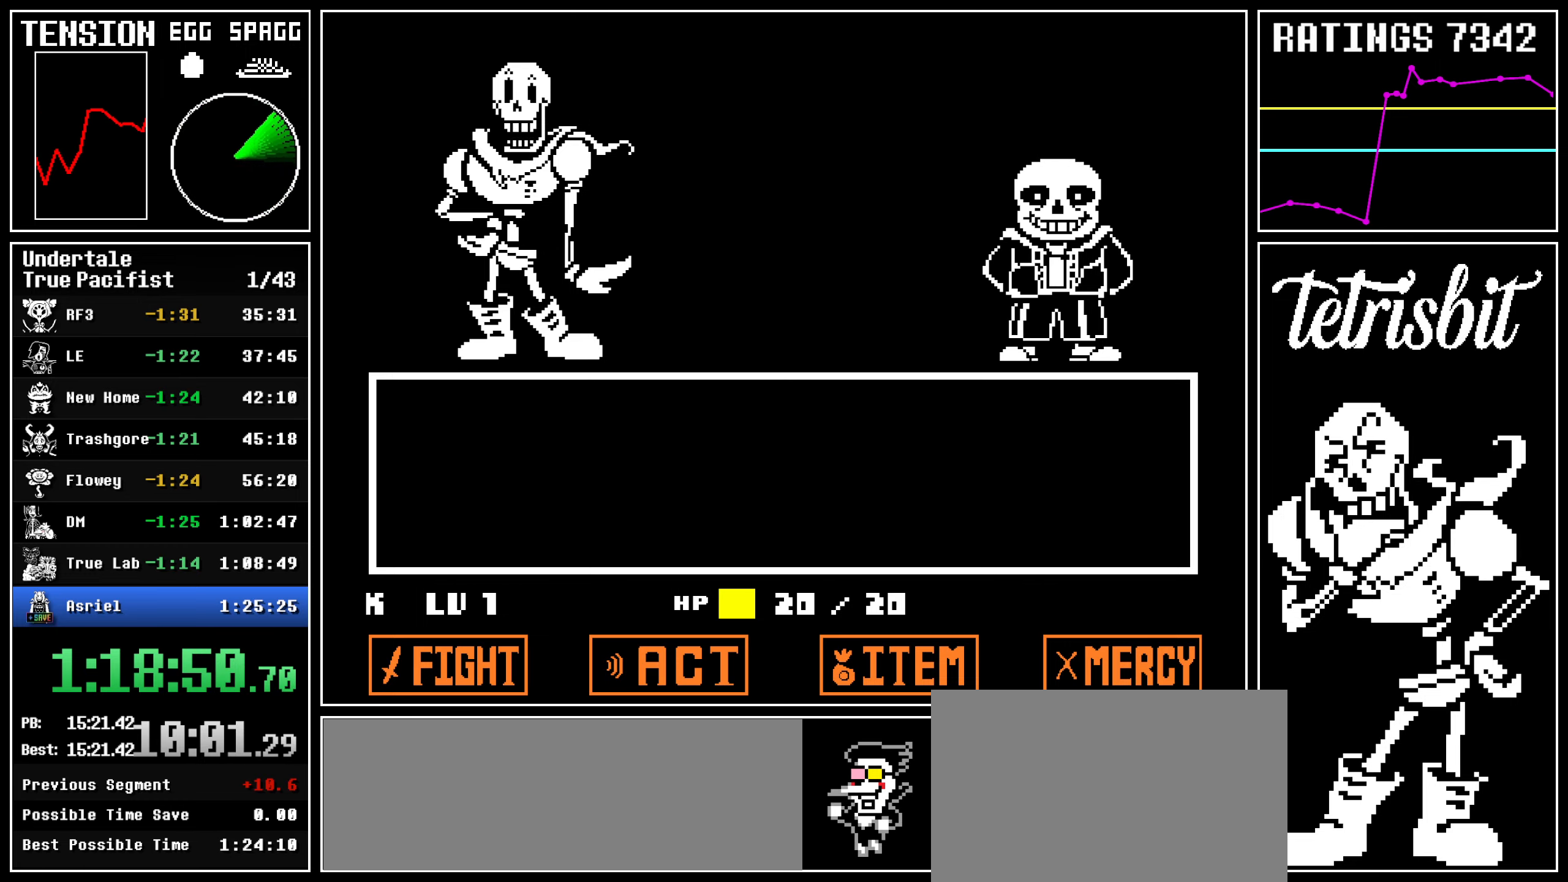
{"keys": ["z"], "events": [[17, "return", "up"], [34, "z", "up"], [50, "return", "down"], [84, "return", "up"], [84, "z", "down"], [134, "return", "down"], [167, "z", "up"], [184, "return", "up"], [217, "return", "down"], [217, "z", "down"], [250, "return", "up"], [284, "z", "up"], [317, "return", "down"], [350, "return", "up"], [350, "z", "down"], [384, "return", "down"], [417, "z", "up"], [434, "return", "up"], [467, "return", "down"], [500, "return", "up"], [500, "z", "down"]]}
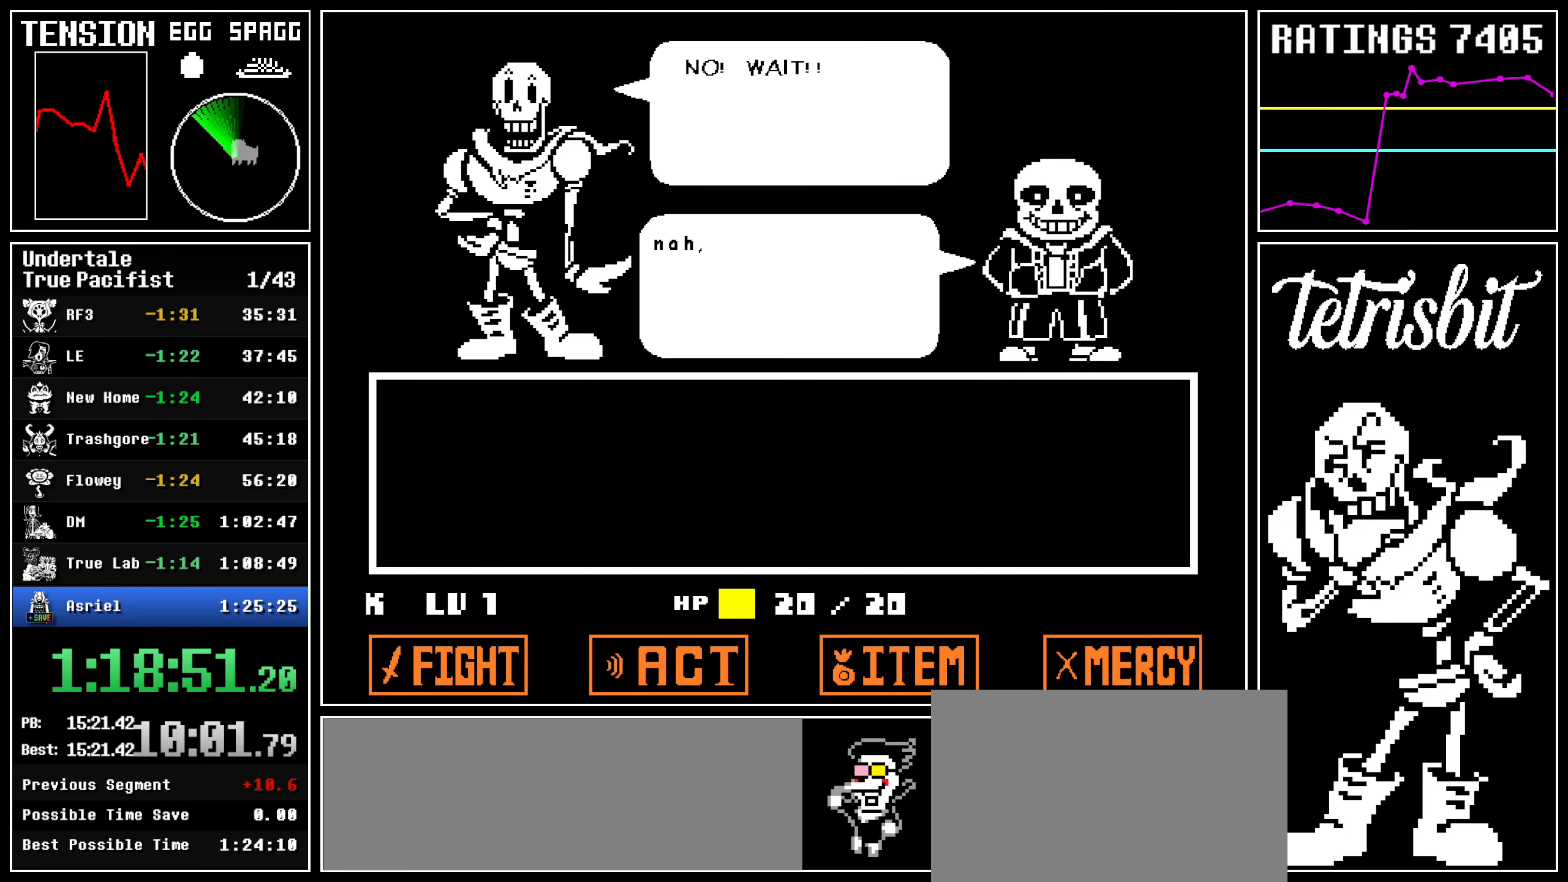
{"keys": ["return"], "events": [[50, "return", "down"], [50, "z", "up"], [100, "return", "up"], [117, "return", "down"], [117, "z", "down"], [184, "return", "up"], [200, "z", "up"], [217, "return", "down"], [250, "z", "down"], [267, "return", "up"], [300, "return", "down"], [317, "z", "up"], [350, "return", "up"], [400, "return", "down"], [400, "z", "down"], [434, "return", "up"], [450, "z", "up"], [467, "return", "down"]]}
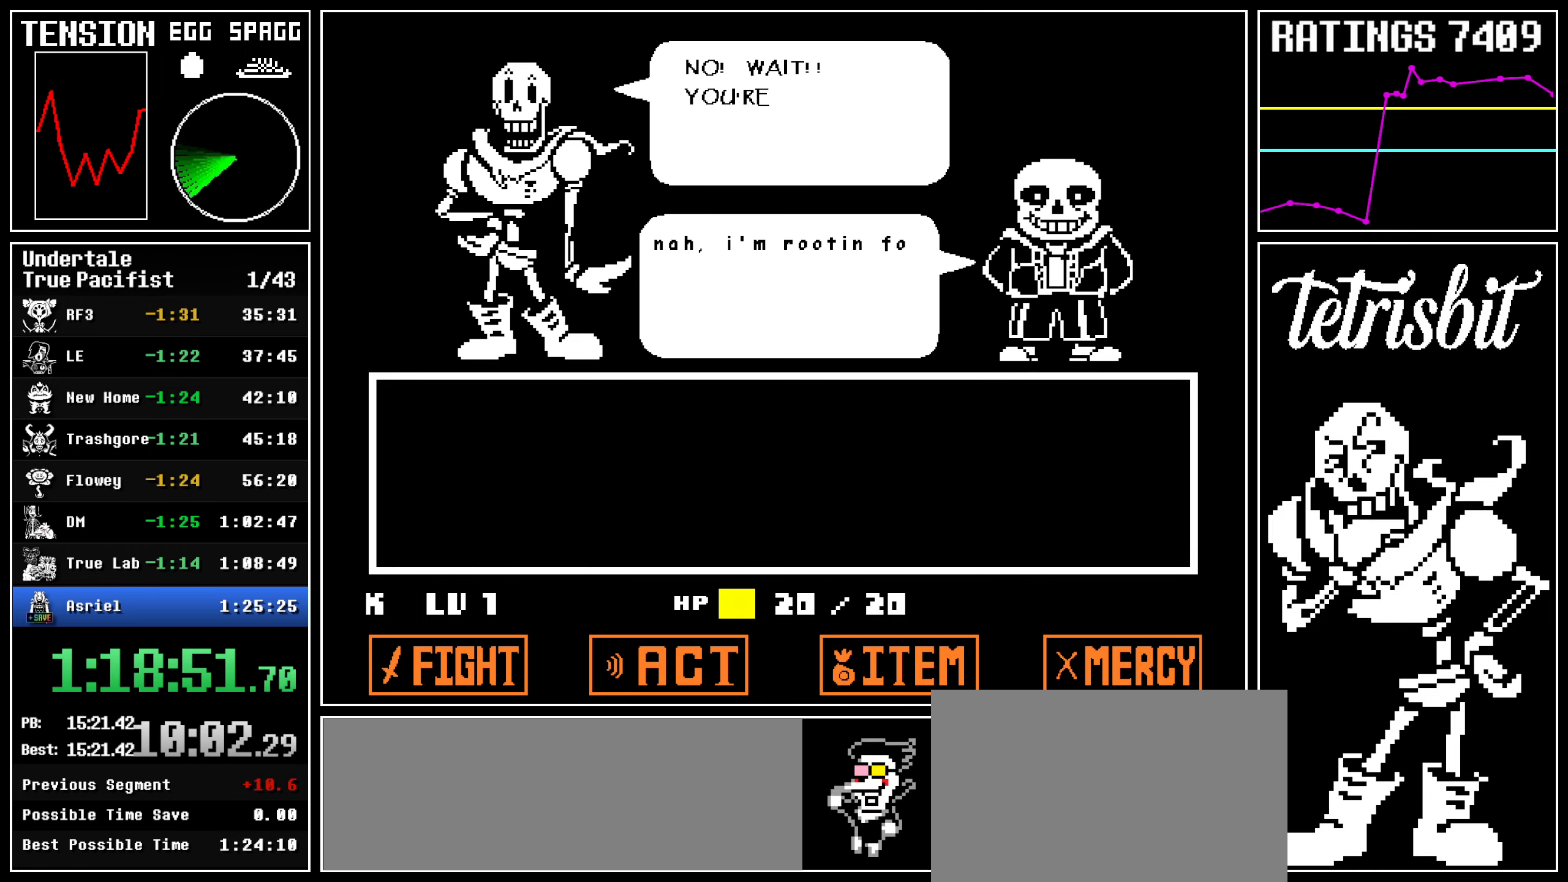
{"keys": ["return"], "events": [[17, "return", "up"], [17, "z", "down"], [67, "return", "down"], [84, "z", "up"], [100, "return", "up"], [150, "return", "down"], [150, "z", "down"], [184, "return", "up"], [217, "z", "up"], [234, "return", "down"], [267, "return", "up"], [284, "z", "down"], [317, "return", "down"], [350, "return", "up"], [350, "z", "up"], [400, "return", "down"], [417, "z", "down"], [434, "return", "up"], [484, "return", "down"], [484, "z", "up"]]}
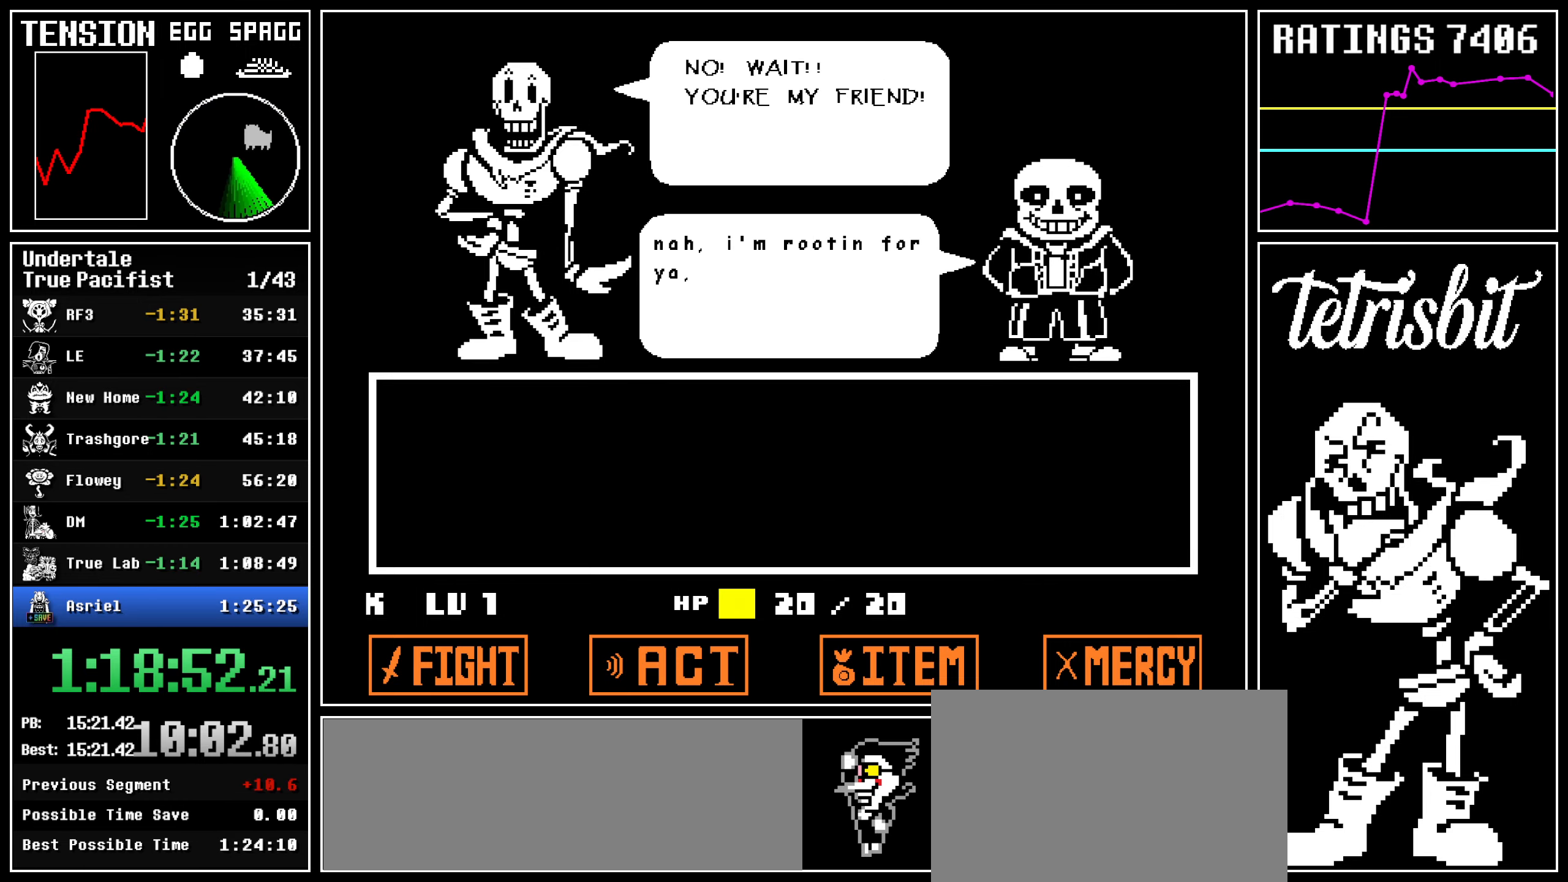
{"keys": ["z"], "events": [[17, "return", "up"], [67, "return", "down"], [67, "z", "down"], [100, "return", "up"], [100, "z", "up"], [150, "return", "down"], [200, "return", "up"], [200, "z", "down"], [234, "return", "down"], [250, "z", "up"], [284, "return", "up"], [317, "z", "down"], [334, "return", "down"], [367, "return", "up"], [384, "z", "up"], [417, "return", "down"], [450, "z", "down"], [467, "return", "up"]]}
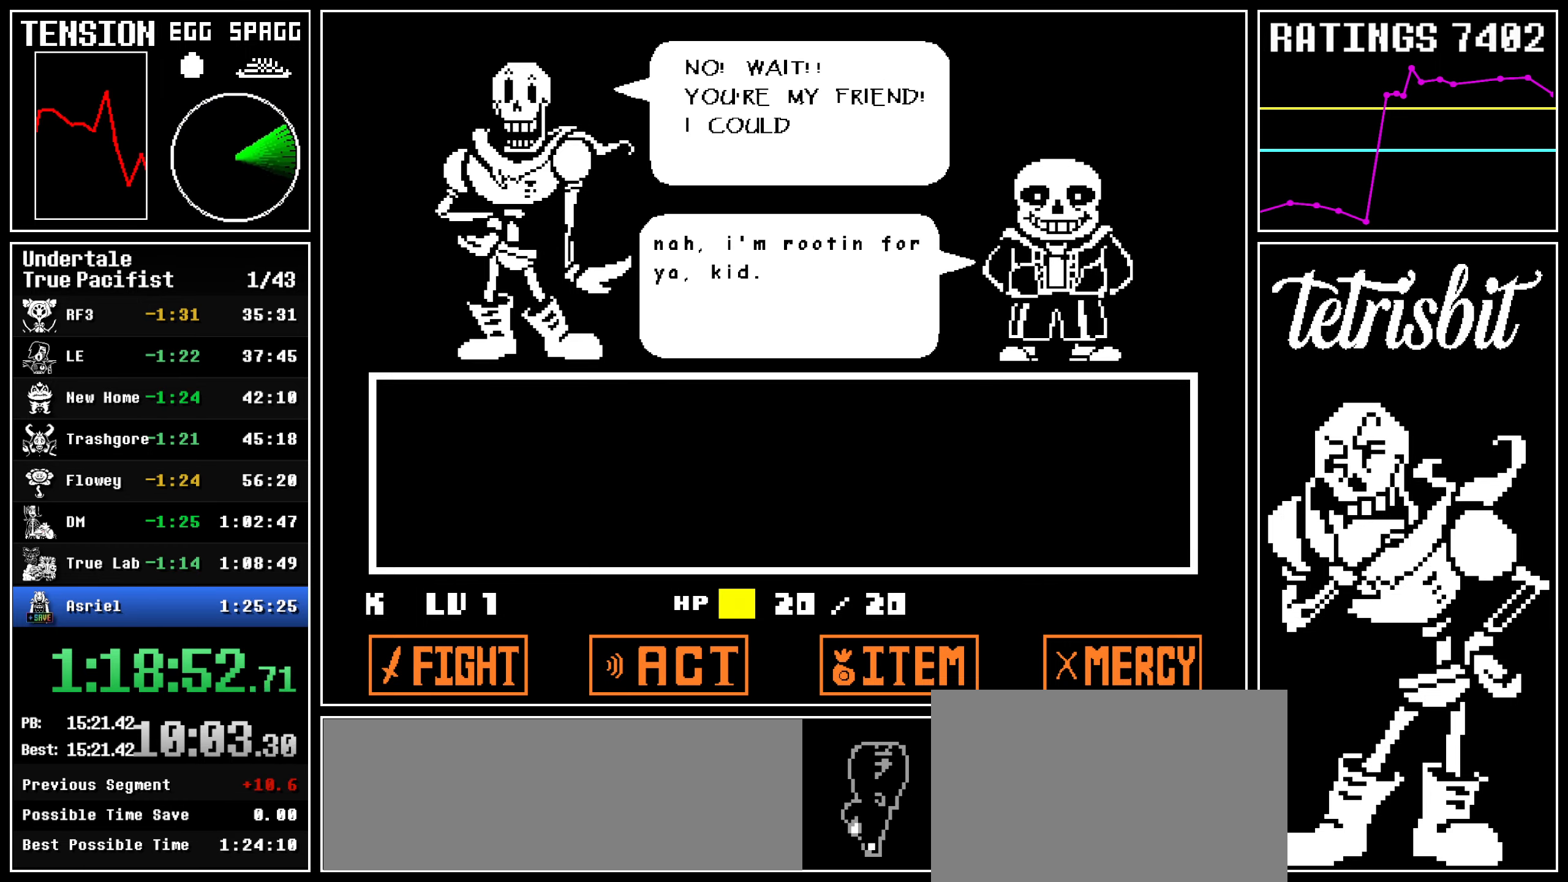
{"keys": ["z"], "events": [[17, "return", "down"], [17, "z", "up"], [50, "return", "up"], [84, "z", "down"], [100, "return", "down"], [134, "return", "up"], [134, "z", "up"], [184, "return", "down"], [217, "return", "up"], [234, "z", "down"], [267, "return", "down"], [284, "z", "up"], [300, "return", "up"], [350, "return", "down"], [350, "z", "down"], [384, "return", "up"], [417, "z", "up"], [434, "return", "down"], [467, "return", "up"], [467, "z", "down"]]}
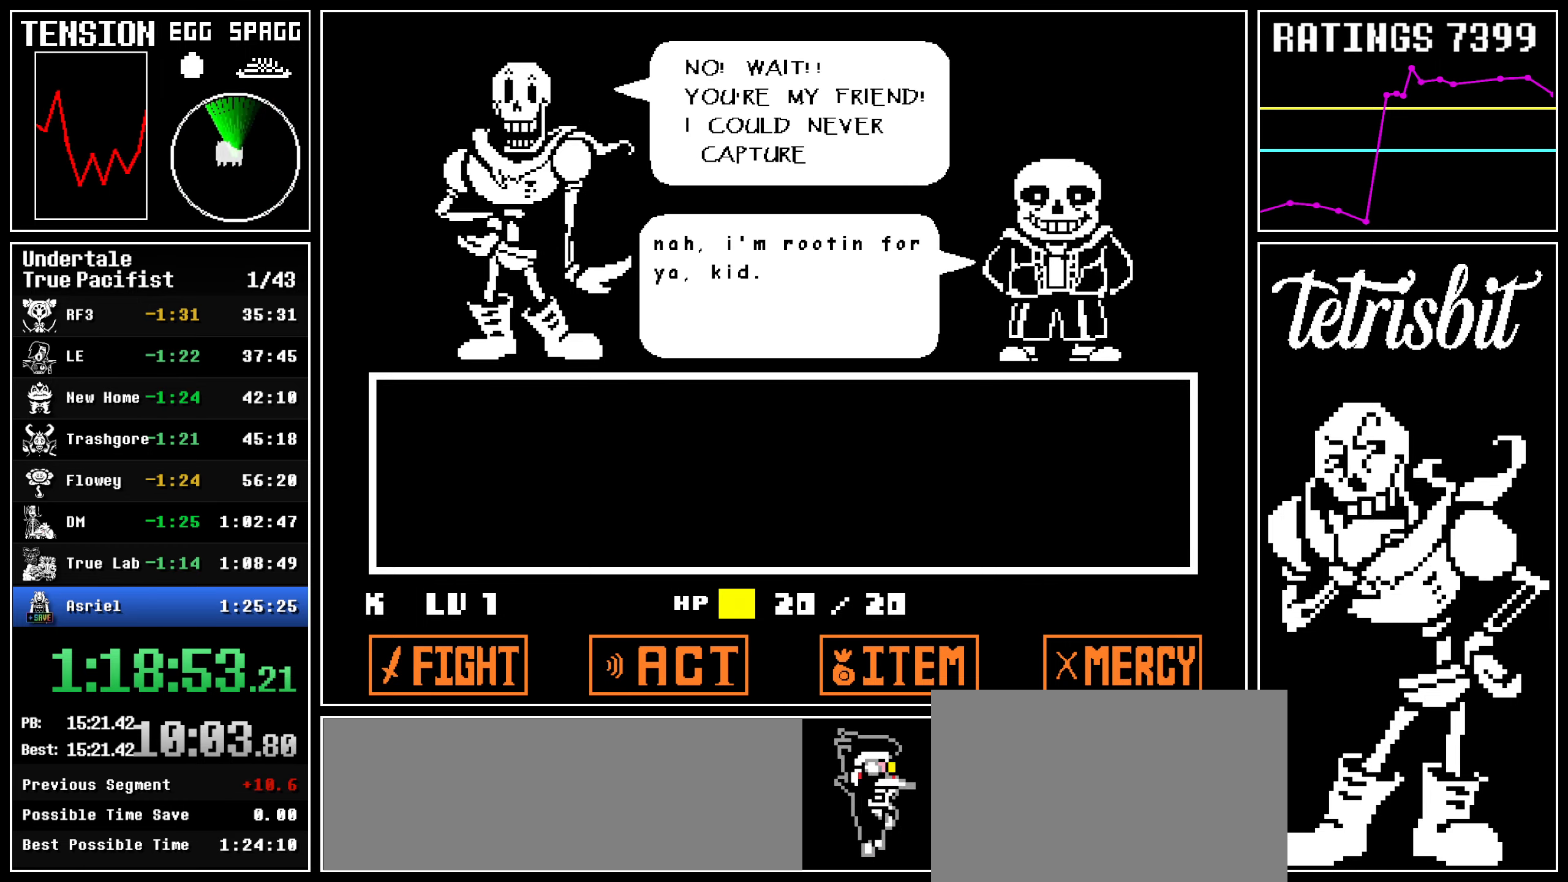
{"keys": ["return", "z"], "events": [[17, "return", "down"], [34, "z", "up"], [50, "return", "up"], [100, "return", "down"], [100, "z", "down"], [134, "return", "up"], [167, "z", "up"], [200, "return", "down"], [234, "return", "up"], [234, "z", "down"], [284, "return", "down"], [300, "z", "up"], [317, "return", "up"], [350, "return", "down"], [367, "z", "down"], [384, "return", "up"], [450, "return", "down"]]}
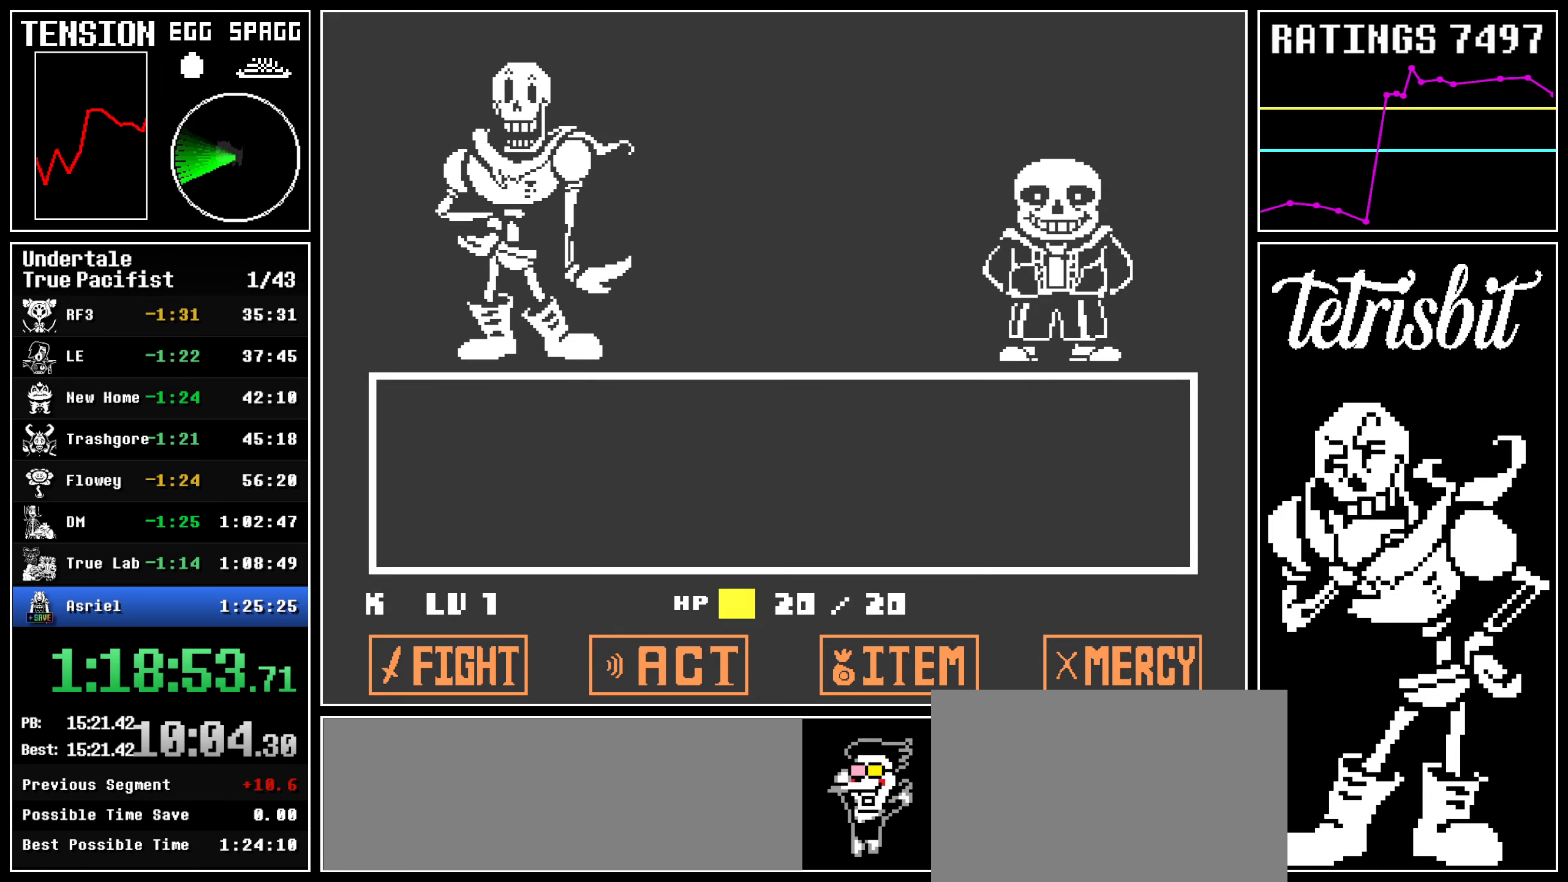
{"keys": [], "events": [[34, "return", "up"], [84, "z", "up"]]}
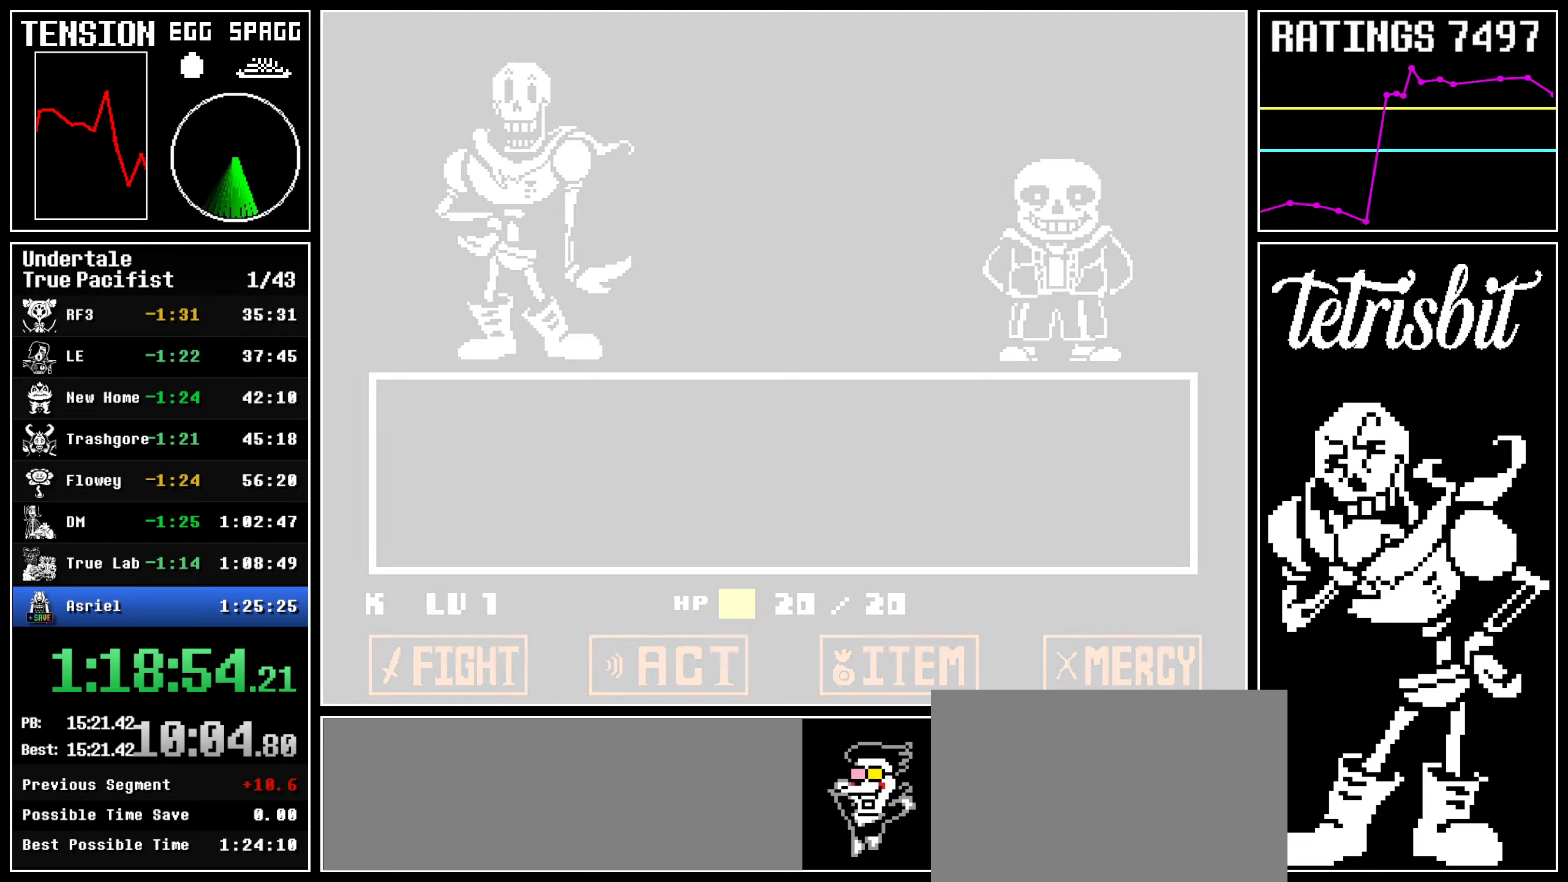
{"keys": [], "events": []}
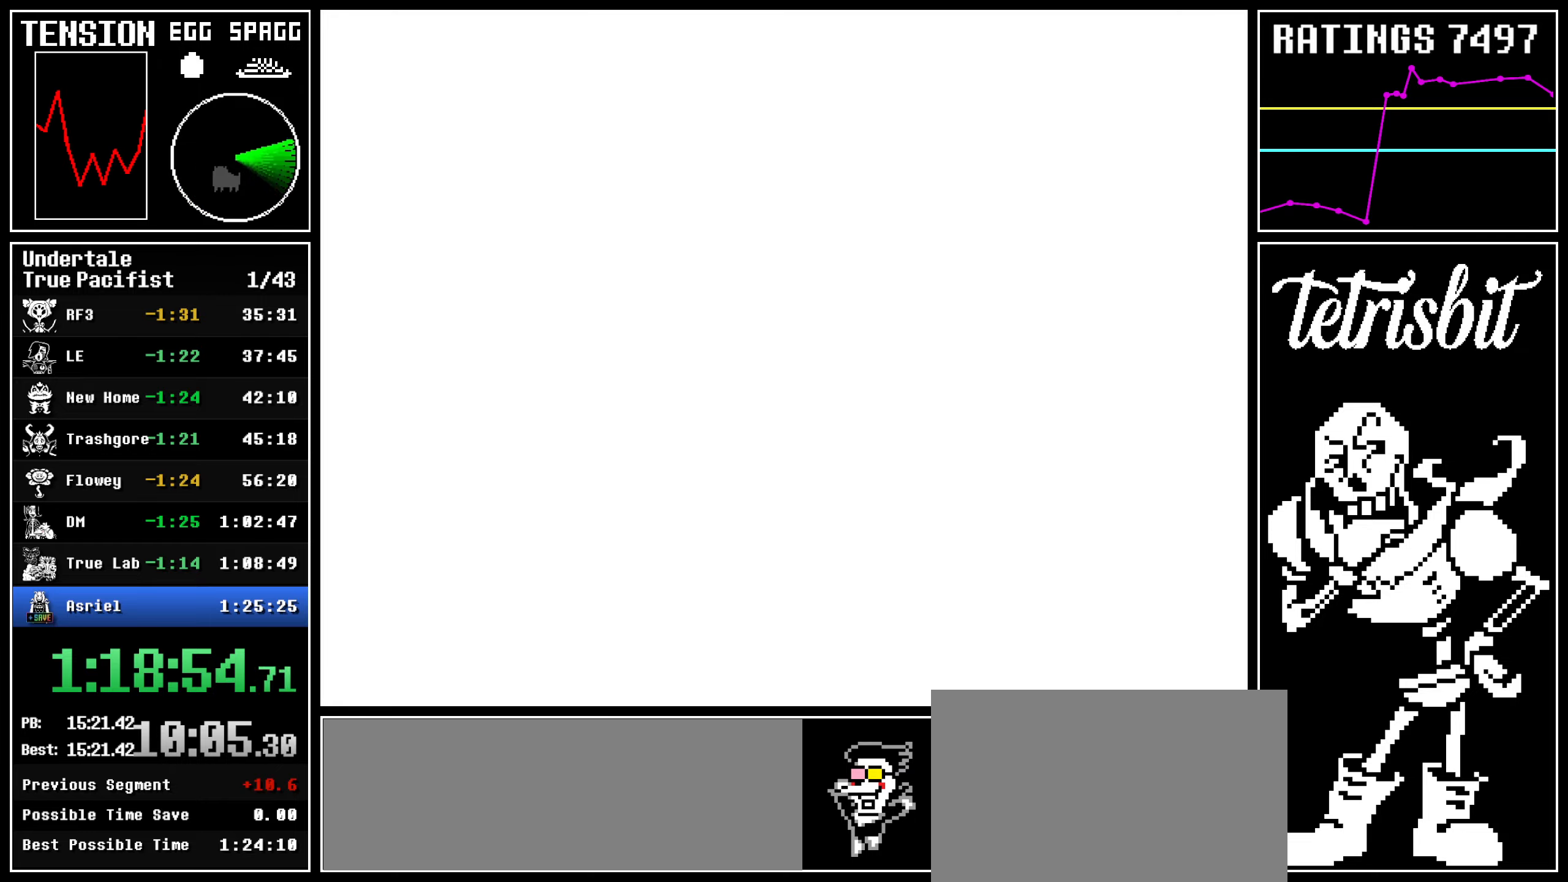
{"keys": ["up", "z"], "events": [[267, "right", "down"], [367, "right", "up"], [367, "z", "down"], [434, "z", "up"], [467, "up", "down"], [500, "z", "down"]]}
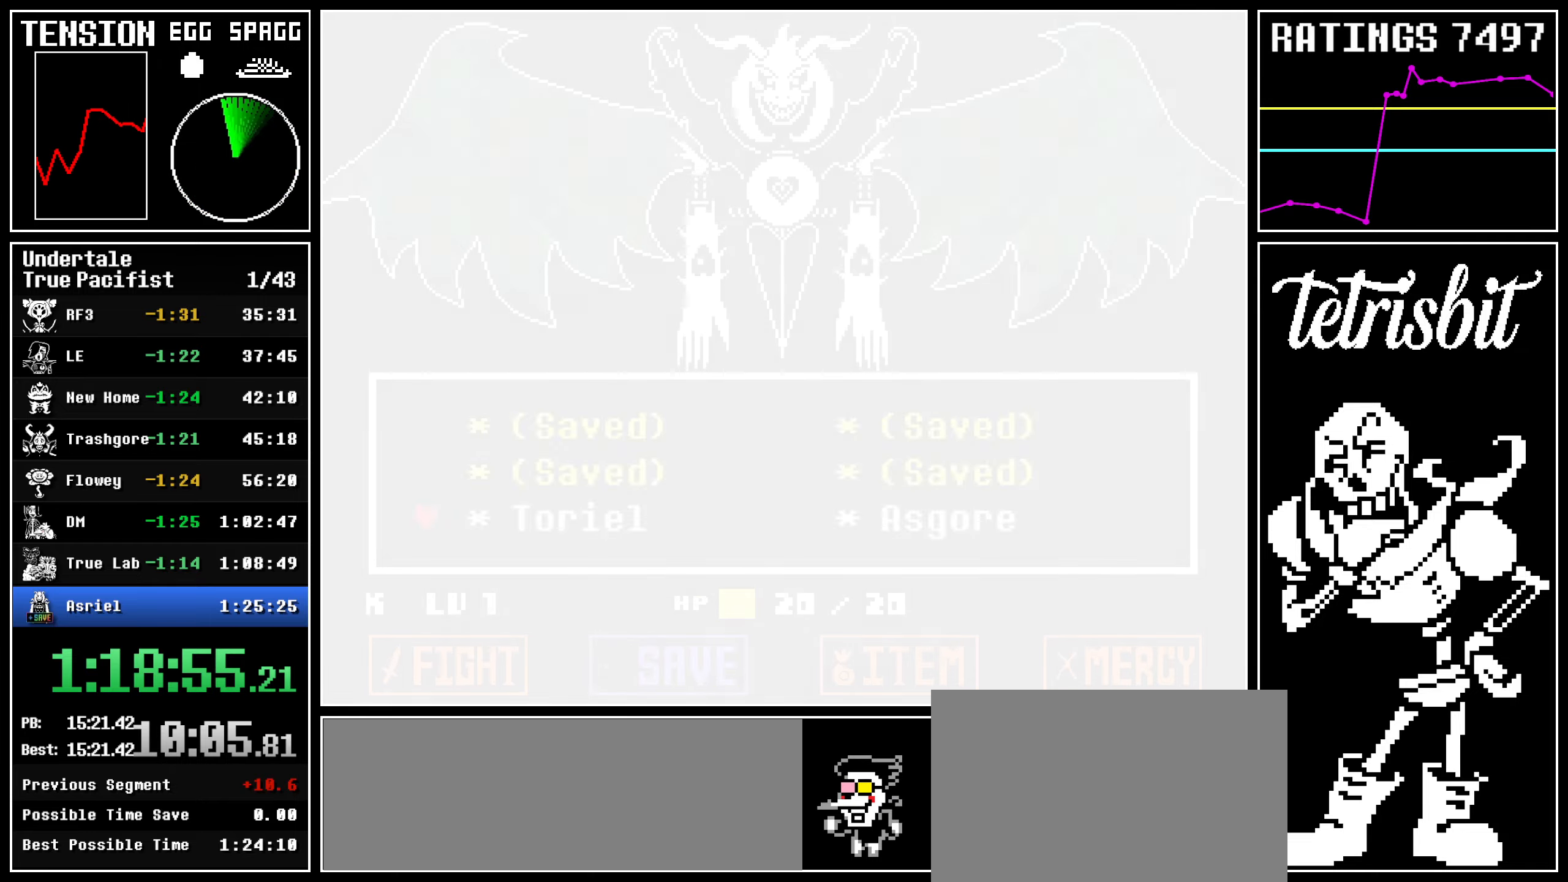
{"keys": ["z"], "events": [[67, "z", "up"], [100, "return", "down"], [134, "z", "down"], [150, "return", "up"], [217, "return", "down"], [217, "z", "up"], [250, "shift", "down"], [267, "z", "down"], [284, "return", "up"], [284, "shift", "up"], [350, "return", "down"], [350, "z", "up"], [367, "shift", "down"], [384, "up", "up"], [400, "z", "down"], [450, "shift", "up"], [484, "return", "up"]]}
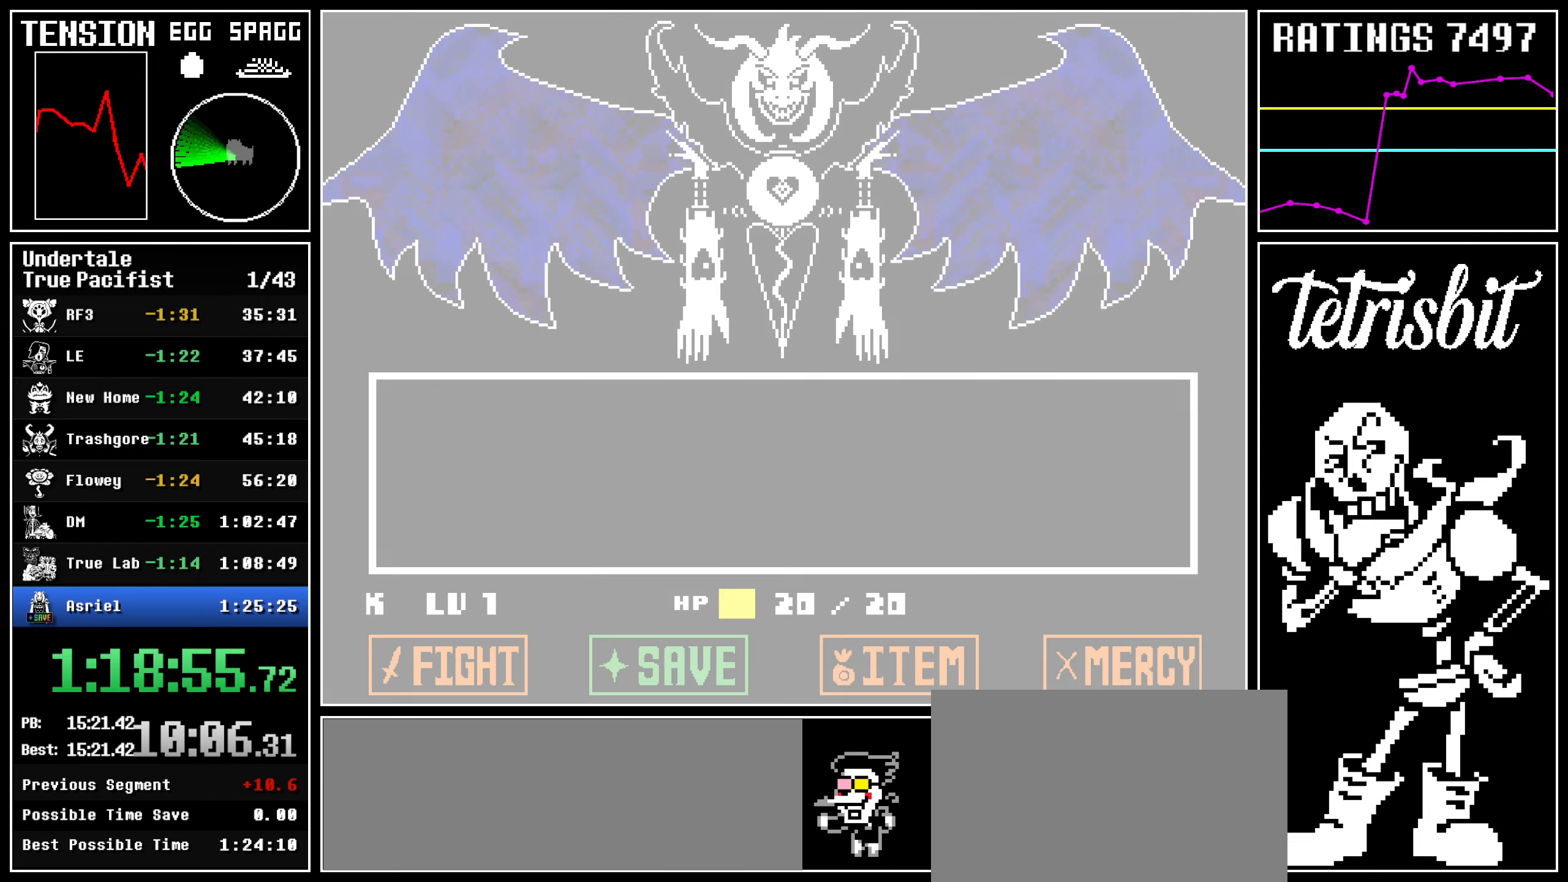
{"keys": [], "events": [[84, "z", "up"]]}
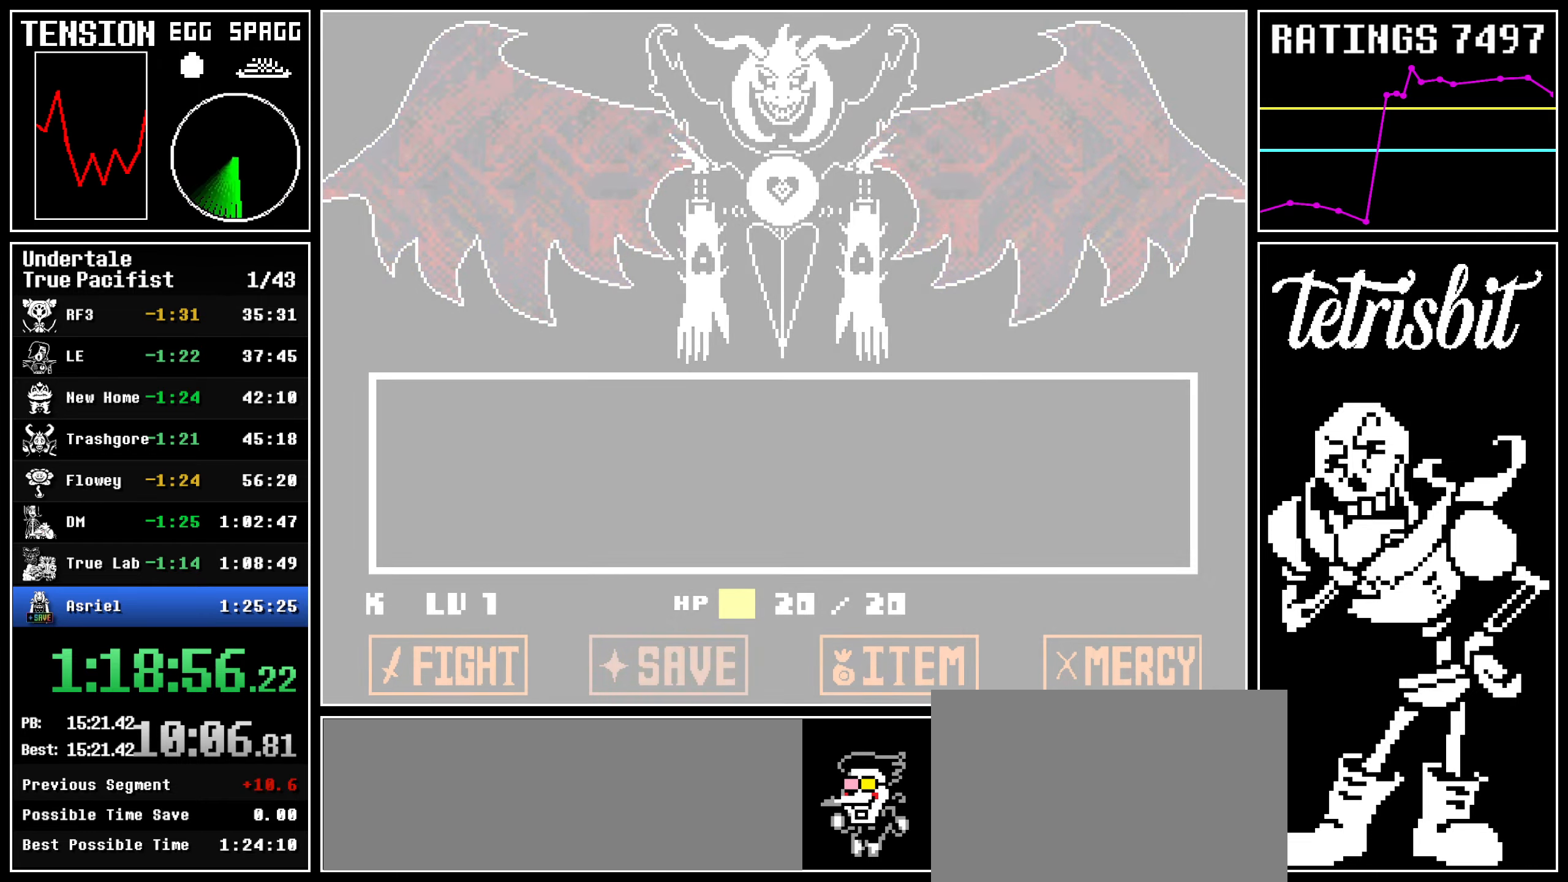
{"keys": [], "events": []}
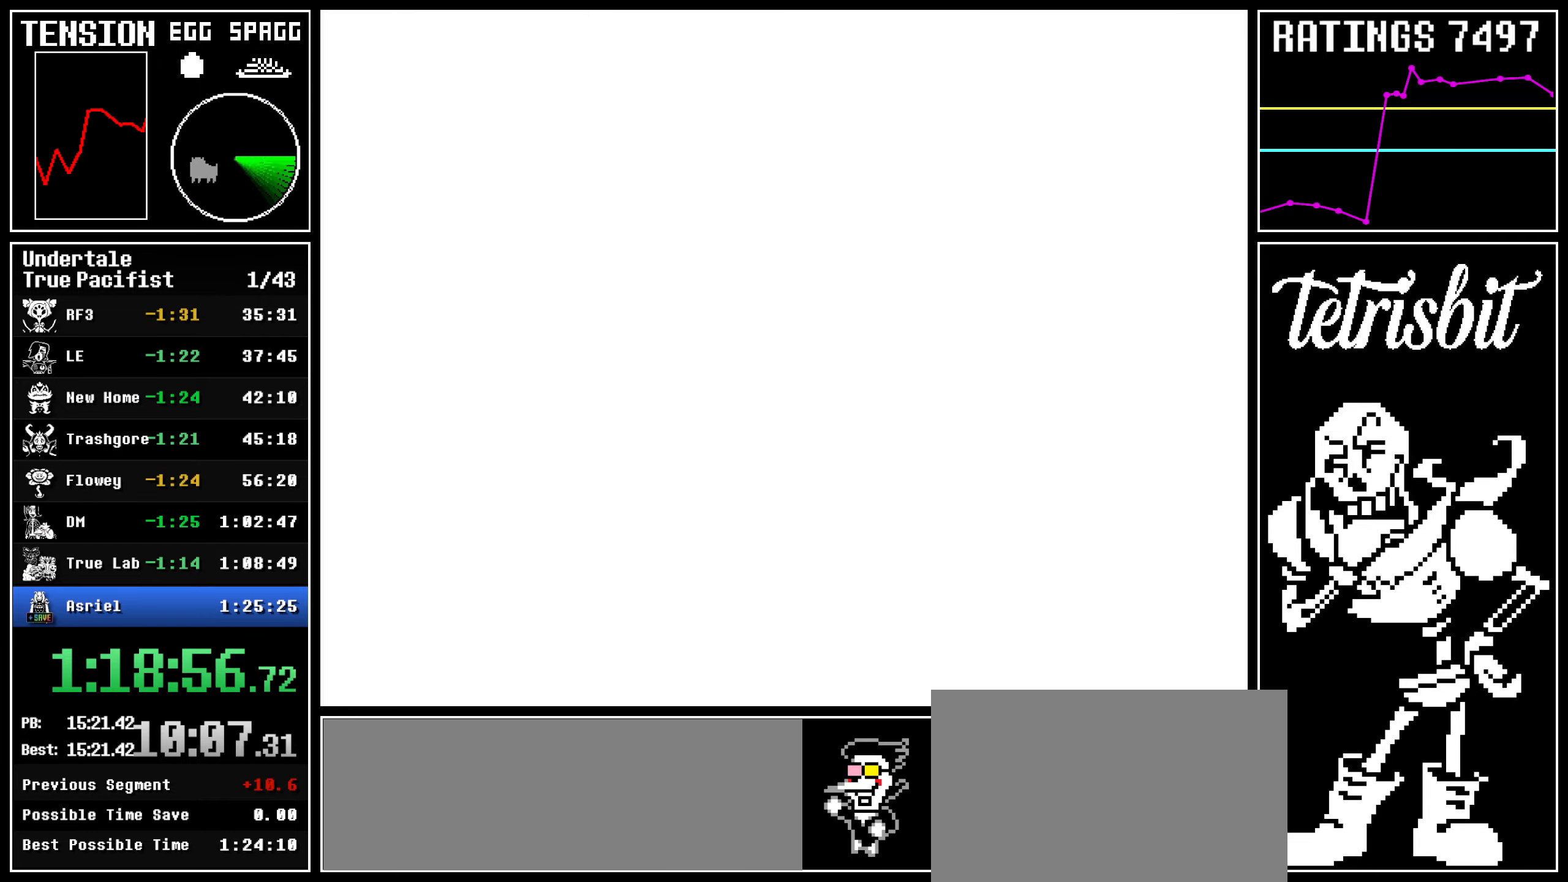
{"keys": ["z"], "events": [[34, "right", "down"], [117, "right", "up"], [117, "z", "down"], [167, "return", "down"], [184, "z", "up"], [234, "return", "up"], [250, "z", "down"], [284, "return", "down"], [300, "shift", "down"], [317, "z", "up"], [350, "shift", "up"], [367, "return", "up"], [367, "z", "down"], [417, "return", "down"], [450, "shift", "down"], [450, "z", "up"], [484, "shift", "up"], [500, "return", "up"], [500, "z", "down"]]}
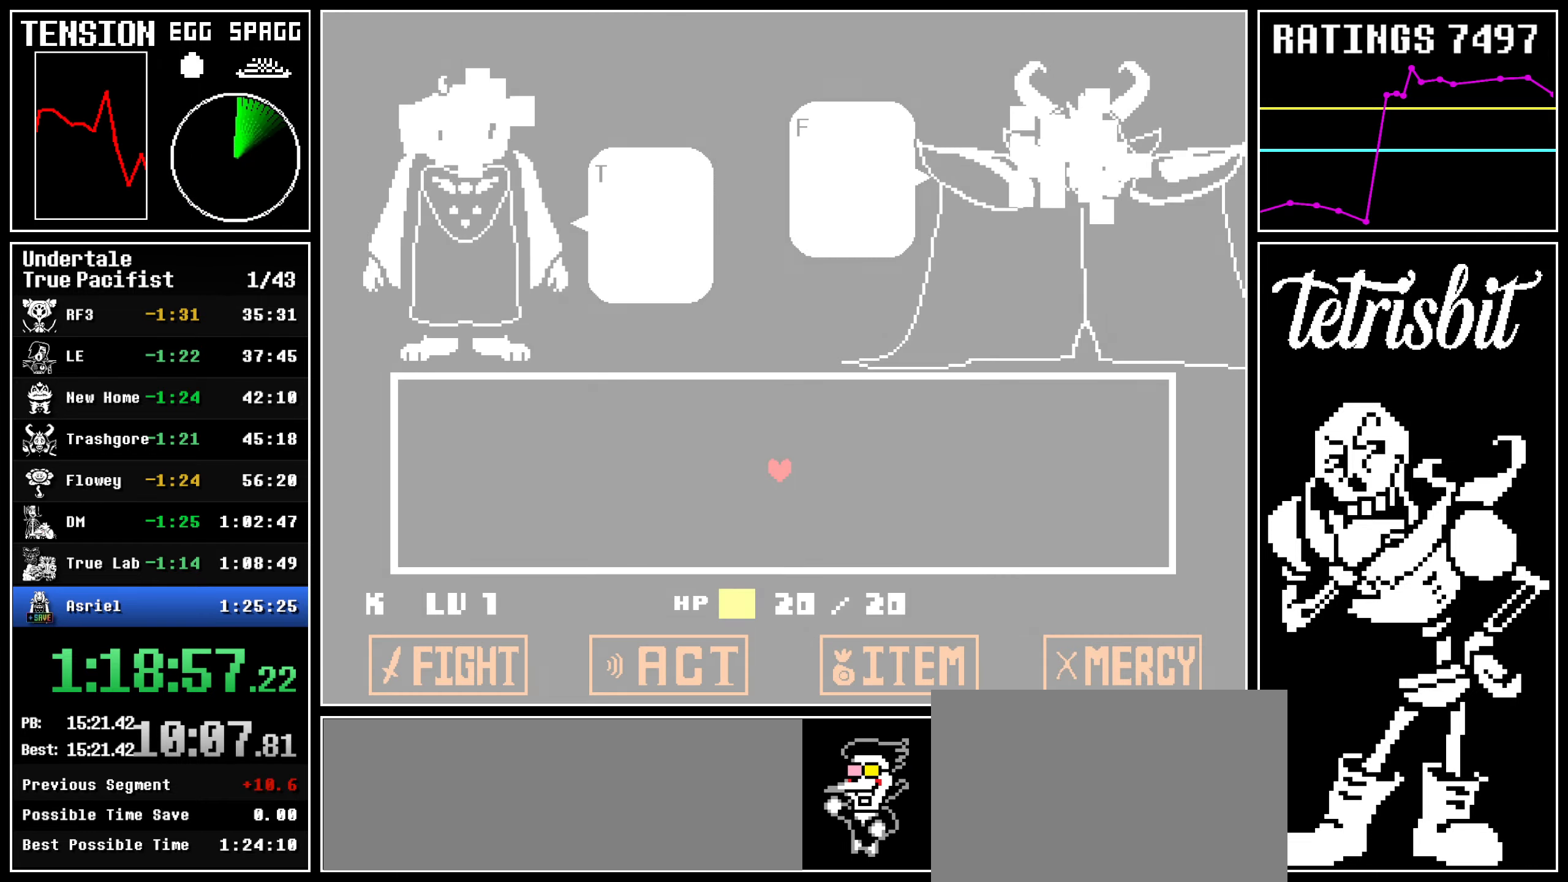
{"keys": ["return"], "events": [[50, "return", "down"], [67, "shift", "down"], [67, "z", "up"], [100, "shift", "up"], [117, "return", "up"], [134, "z", "down"], [184, "return", "down"], [217, "shift", "down"], [217, "z", "up"], [250, "shift", "up"], [267, "return", "up"], [267, "z", "down"], [317, "return", "down"], [350, "shift", "down"], [350, "z", "up"], [367, "shift", "up"], [400, "return", "up"], [400, "z", "down"], [467, "return", "down"], [484, "shift", "down"], [500, "shift", "up"], [500, "z", "up"]]}
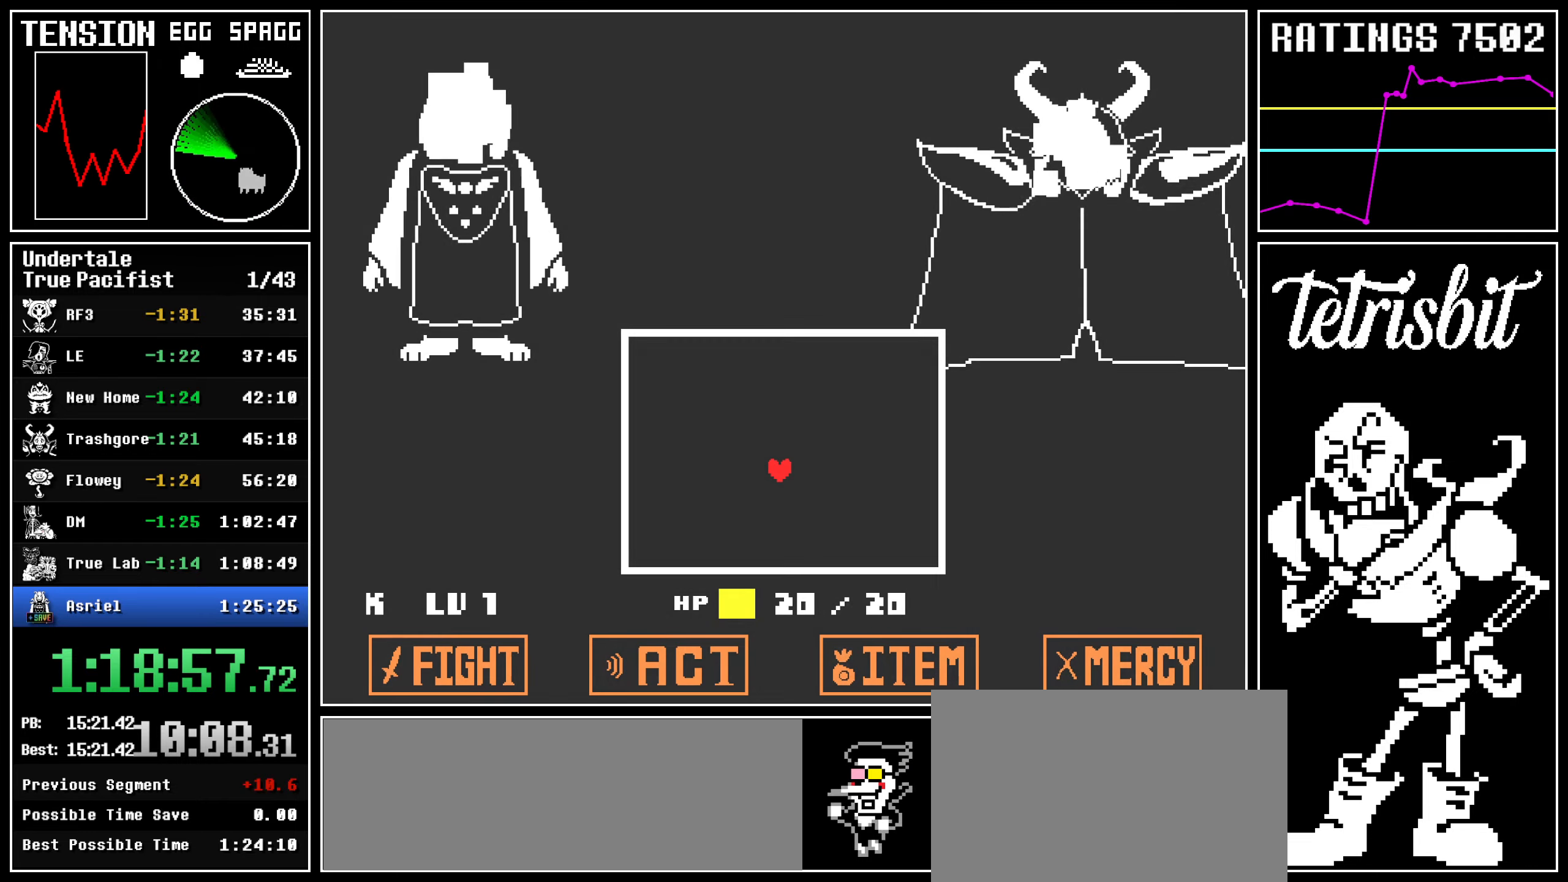
{"keys": [], "events": [[34, "return", "up"], [34, "z", "down"], [100, "return", "down"], [117, "shift", "down"], [184, "shift", "up"], [200, "return", "up"], [284, "z", "up"]]}
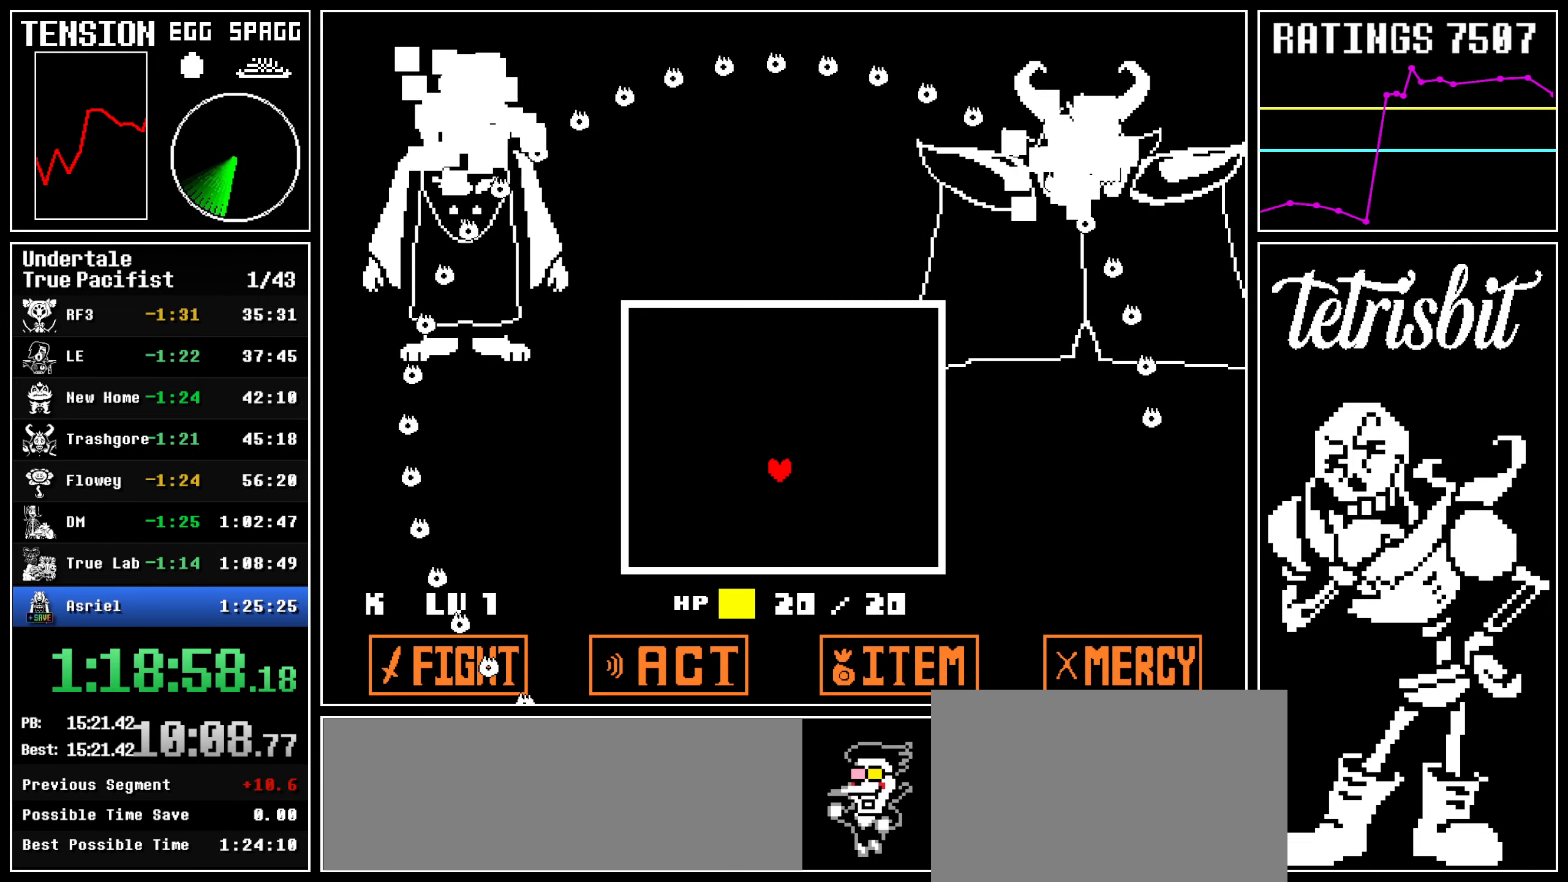
{"keys": ["down", "right"], "events": [[267, "down", "down"], [267, "right", "down"]]}
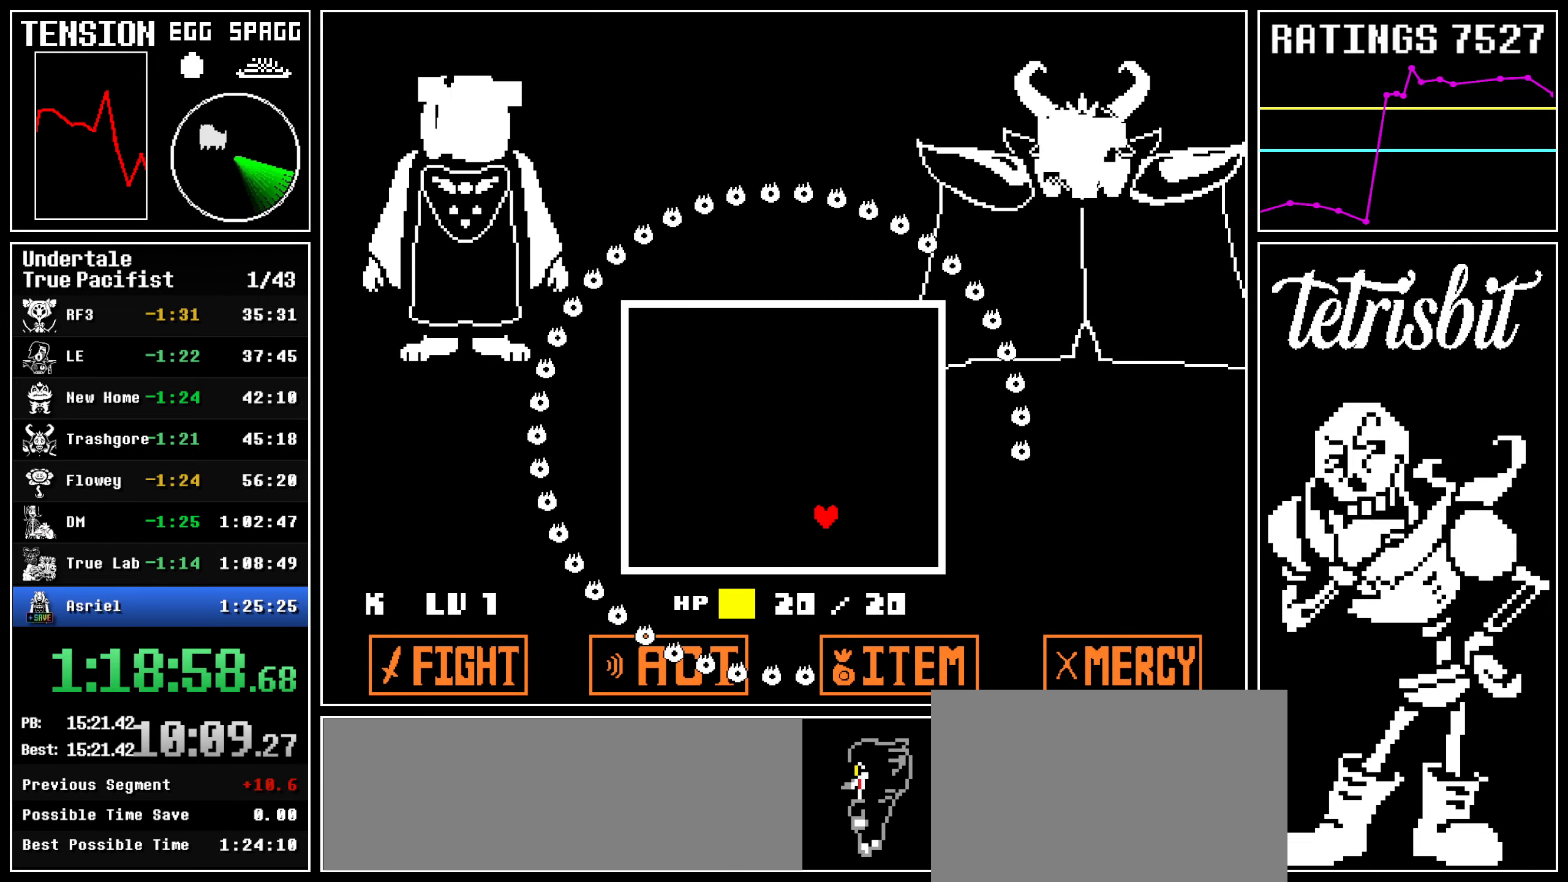
{"keys": ["right", "up"], "events": [[300, "down", "up"], [334, "up", "down"]]}
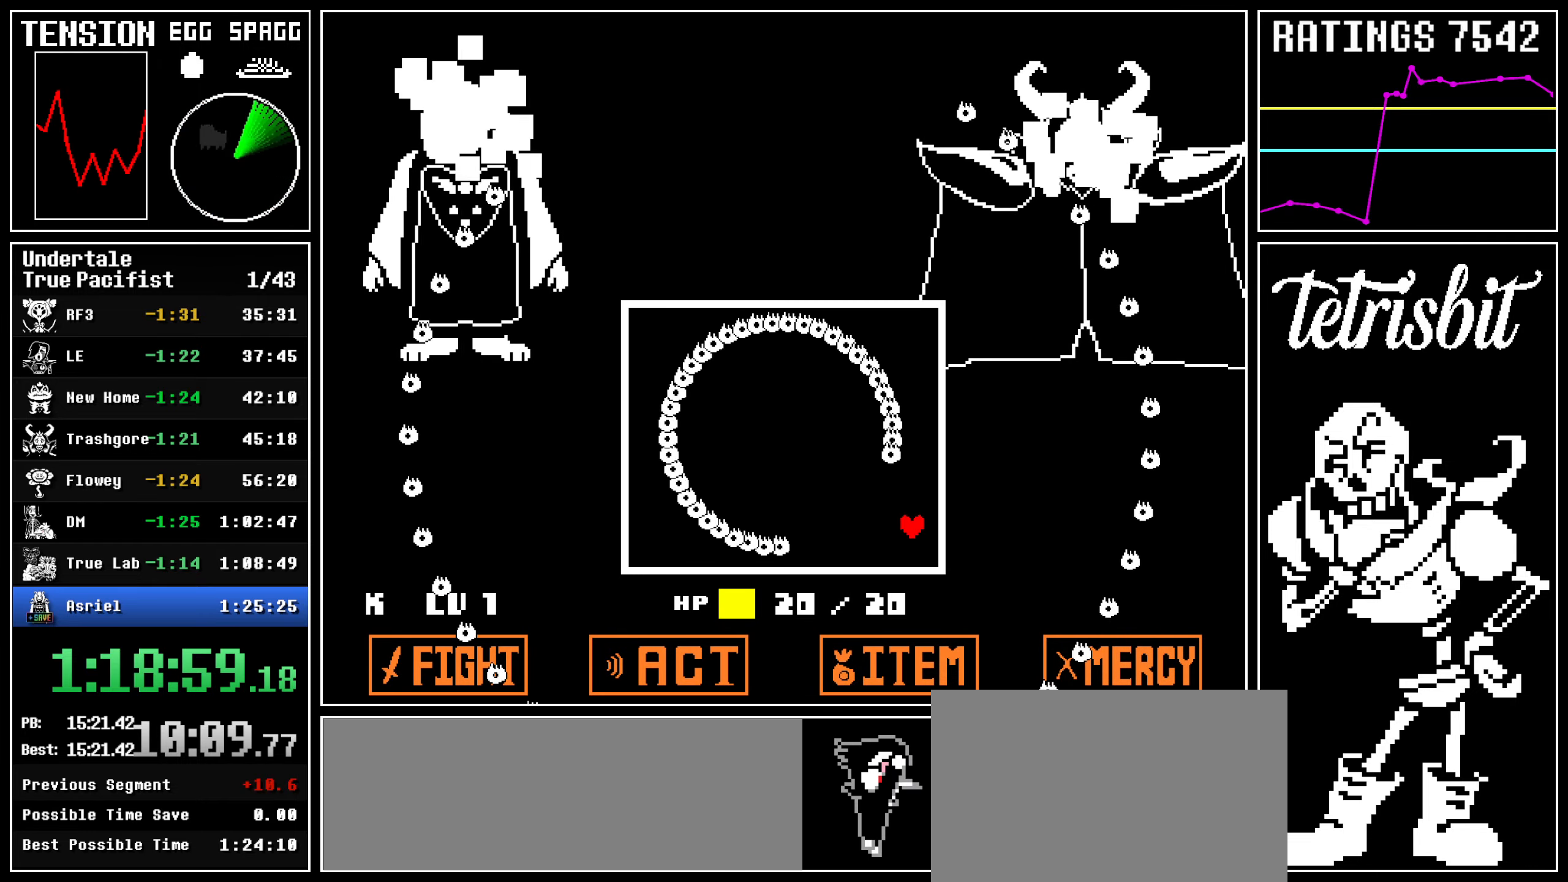
{"keys": ["left", "up"], "events": [[84, "right", "up"], [100, "left", "down"]]}